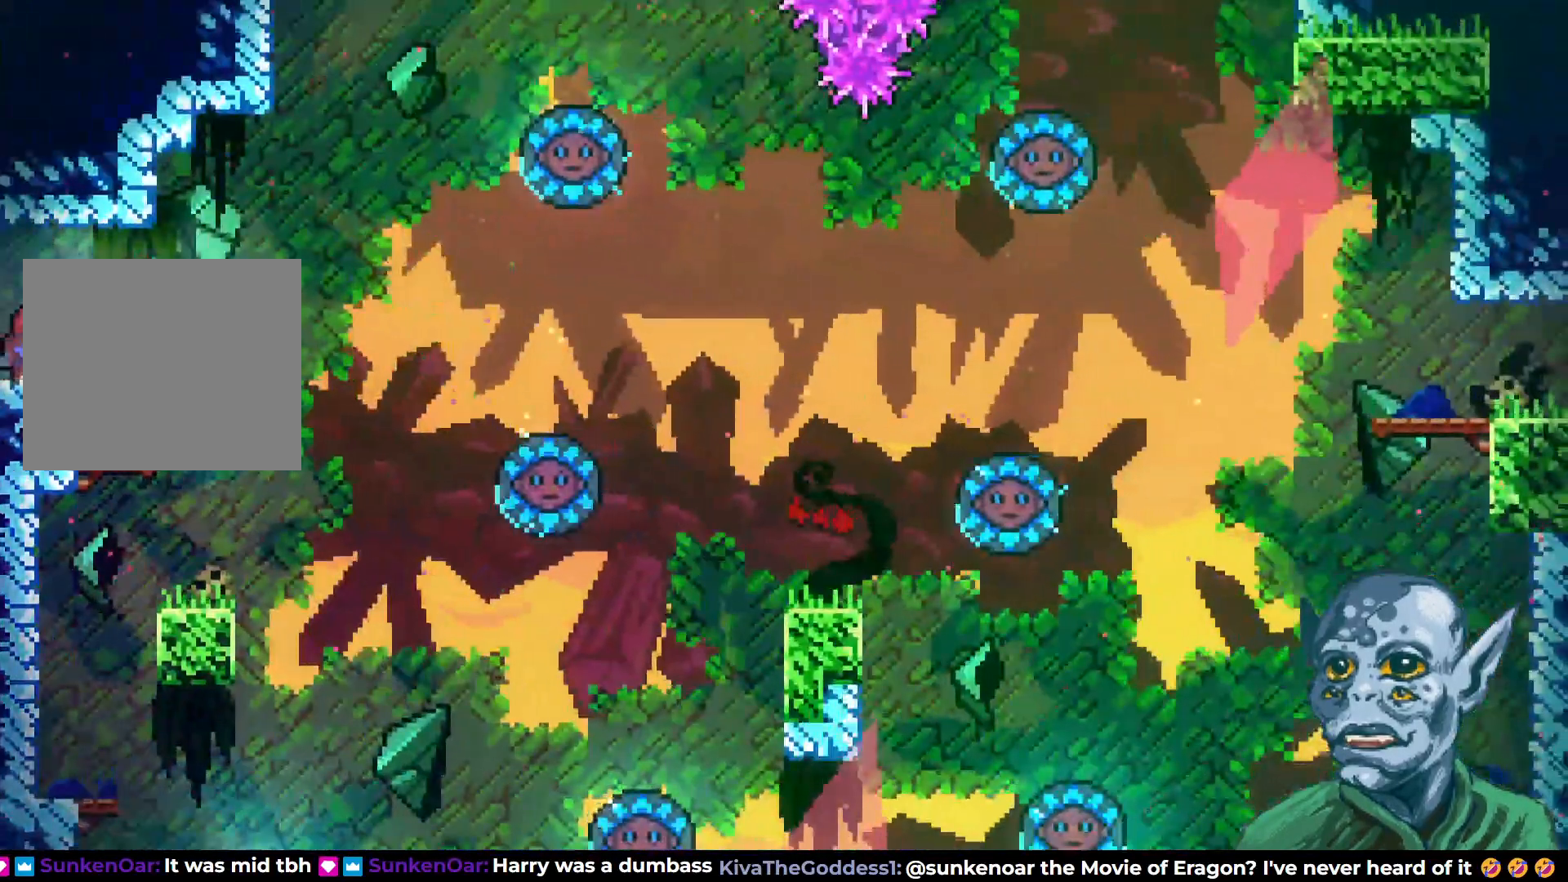
Gameplay with a controller (PlayStation layout); each line is a JSON object with the inputs held at the frame after it. "events" lists button and stick changes between this image and that frame as [ms after this image, input, new state], when the widget could be followed in between.
{"buttons": [], "left_stick": "center", "right_stick": "center", "events": [[200, "DPAD_RIGHT", "down"], [250, "DPAD_RIGHT", "up"]]}
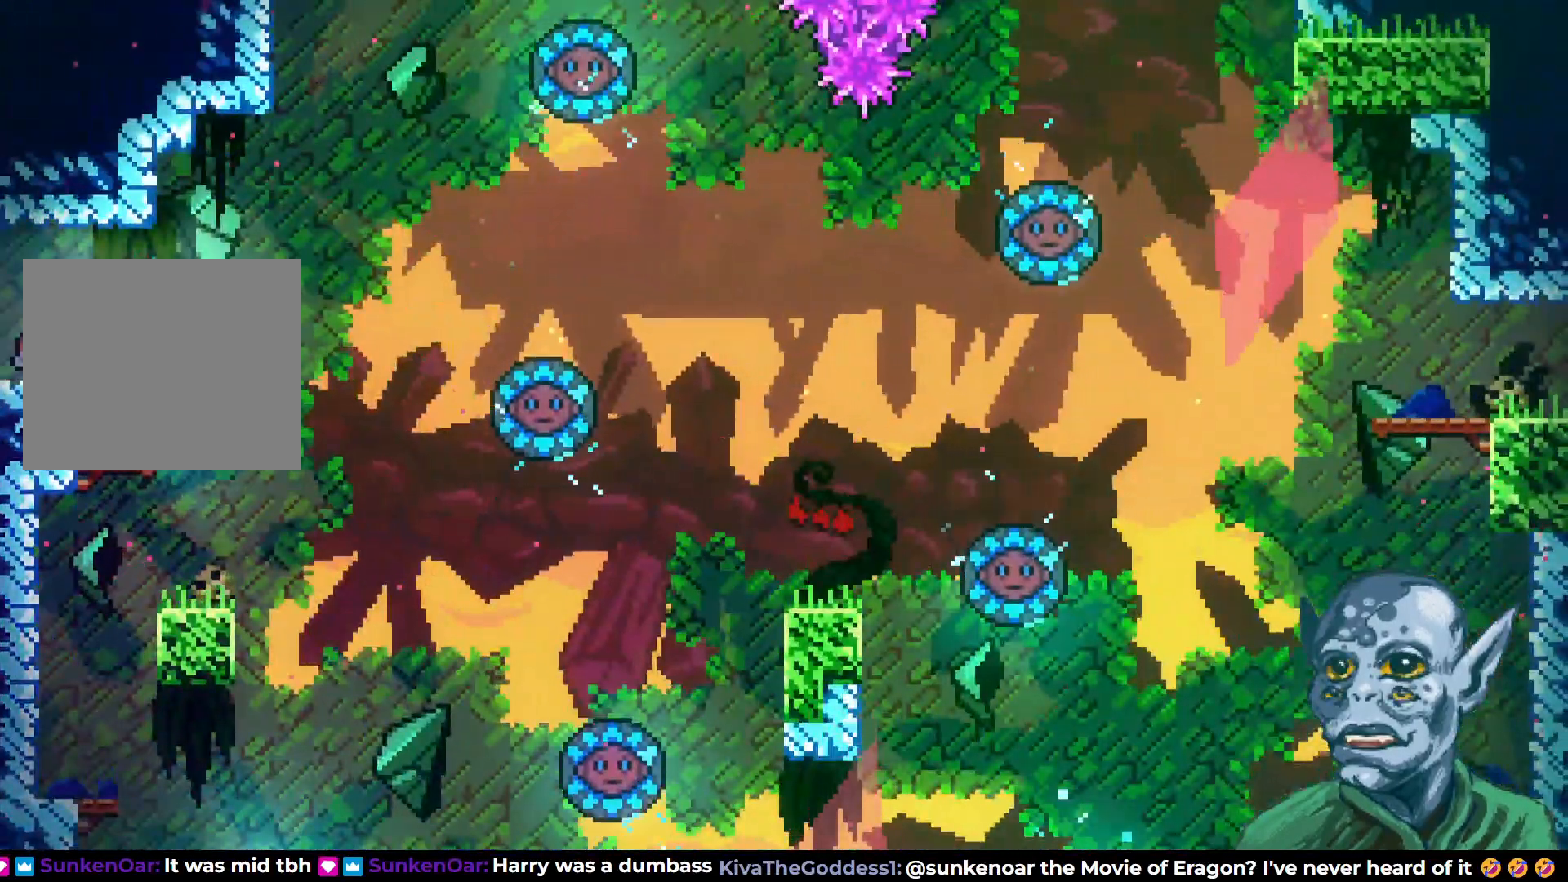
{"buttons": [], "left_stick": "center", "right_stick": "center", "events": [[183, "DPAD_RIGHT", "down"], [333, "DPAD_RIGHT", "up"]]}
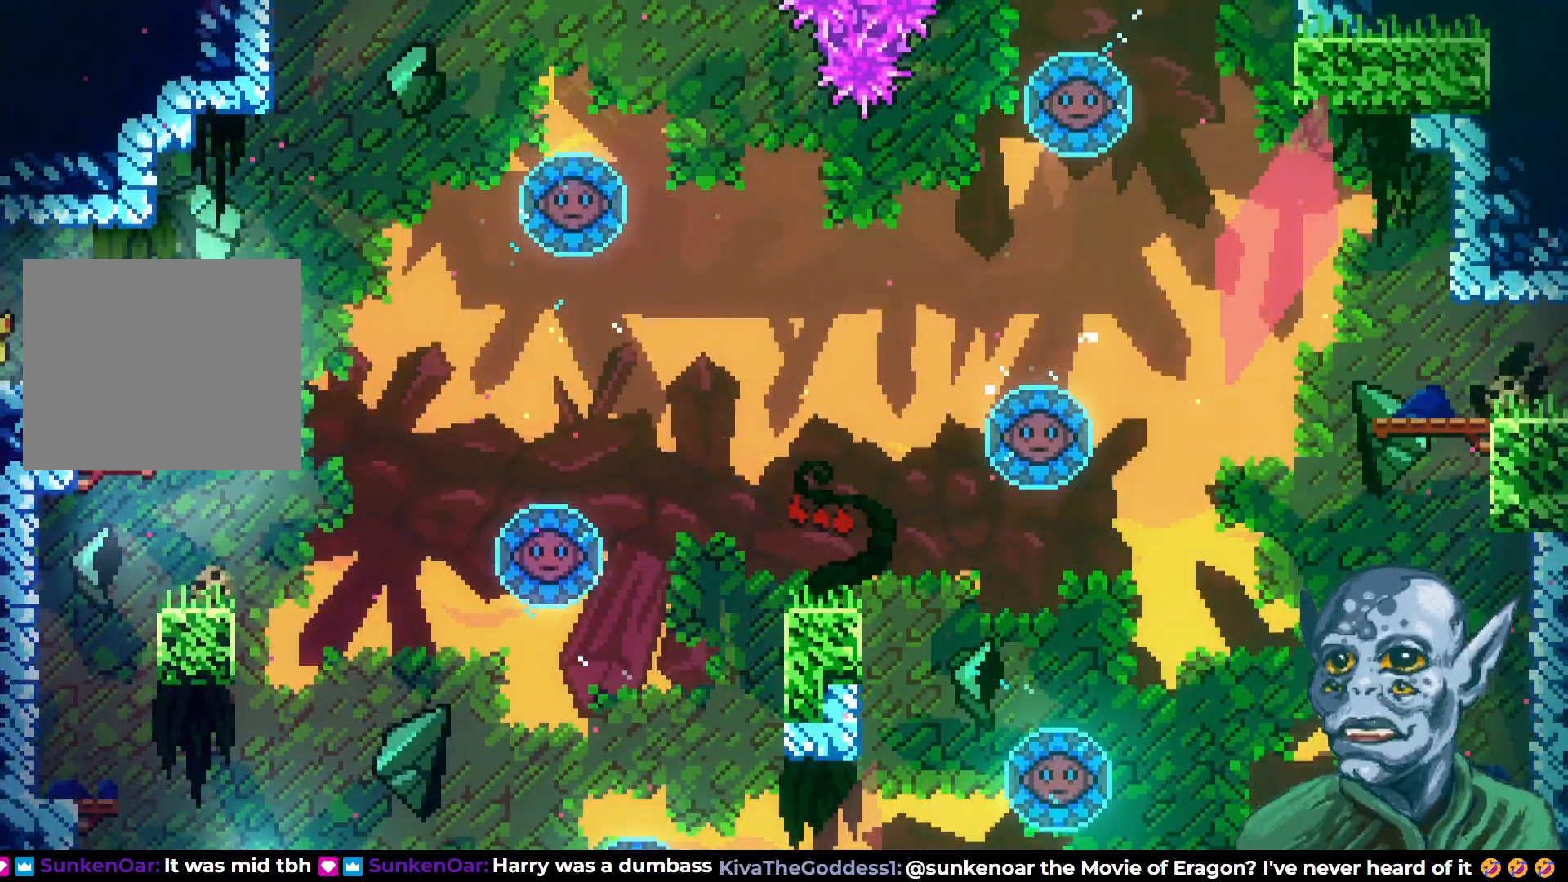
{"buttons": ["DPAD_RIGHT"], "left_stick": "center", "right_stick": "center", "events": [[117, "DPAD_RIGHT", "down"], [250, "CROSS", "down"], [450, "CROSS", "up"]]}
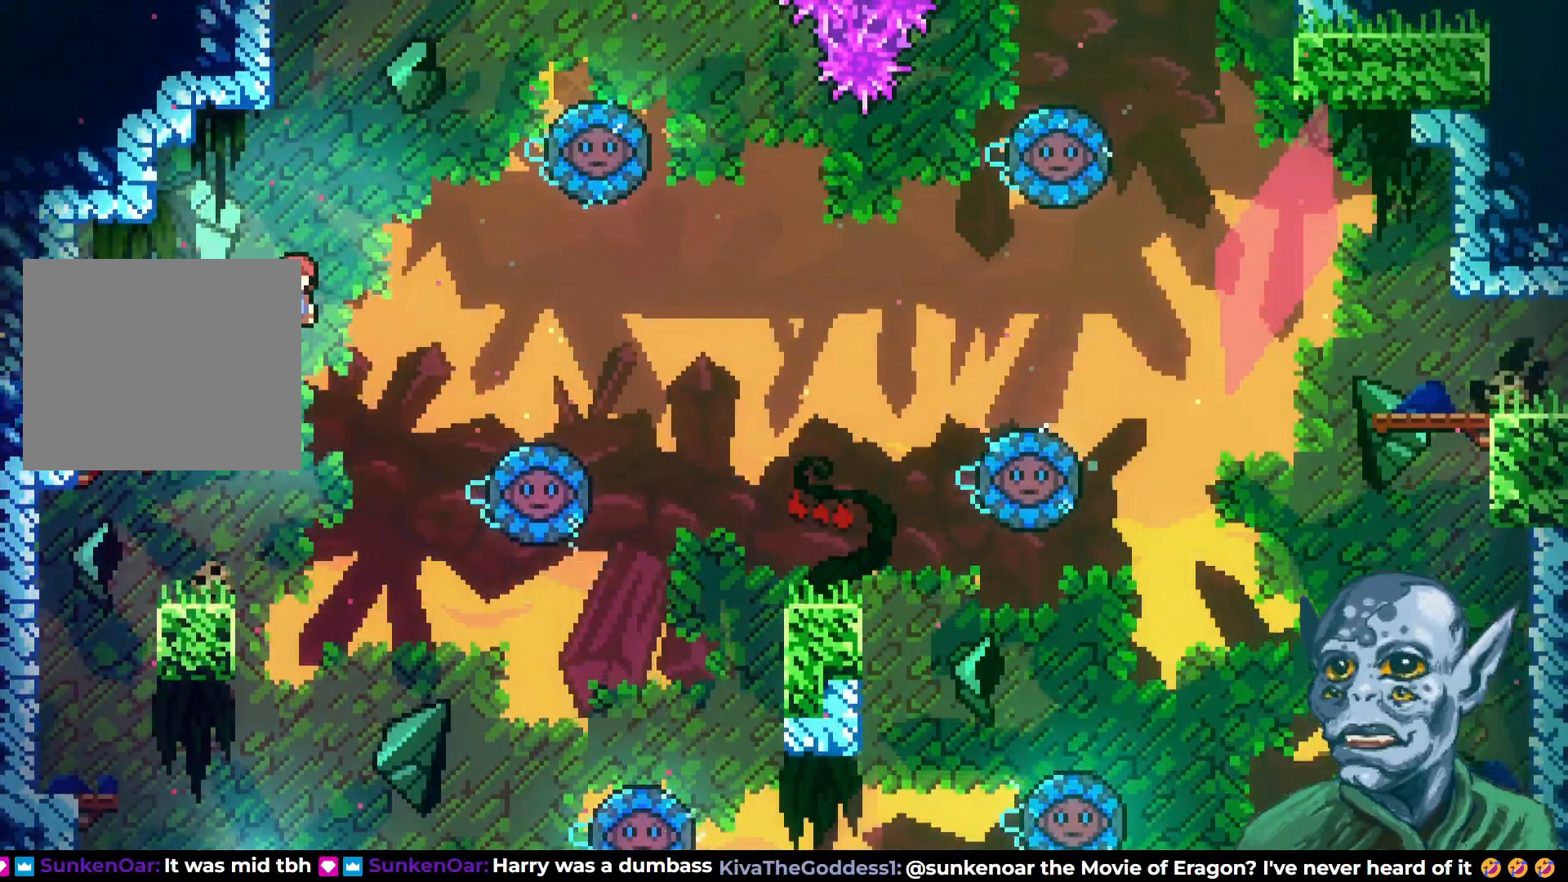
{"buttons": ["DPAD_RIGHT"], "left_stick": "center", "right_stick": "center", "events": [[133, "SQUARE", "down"], [267, "SQUARE", "up"]]}
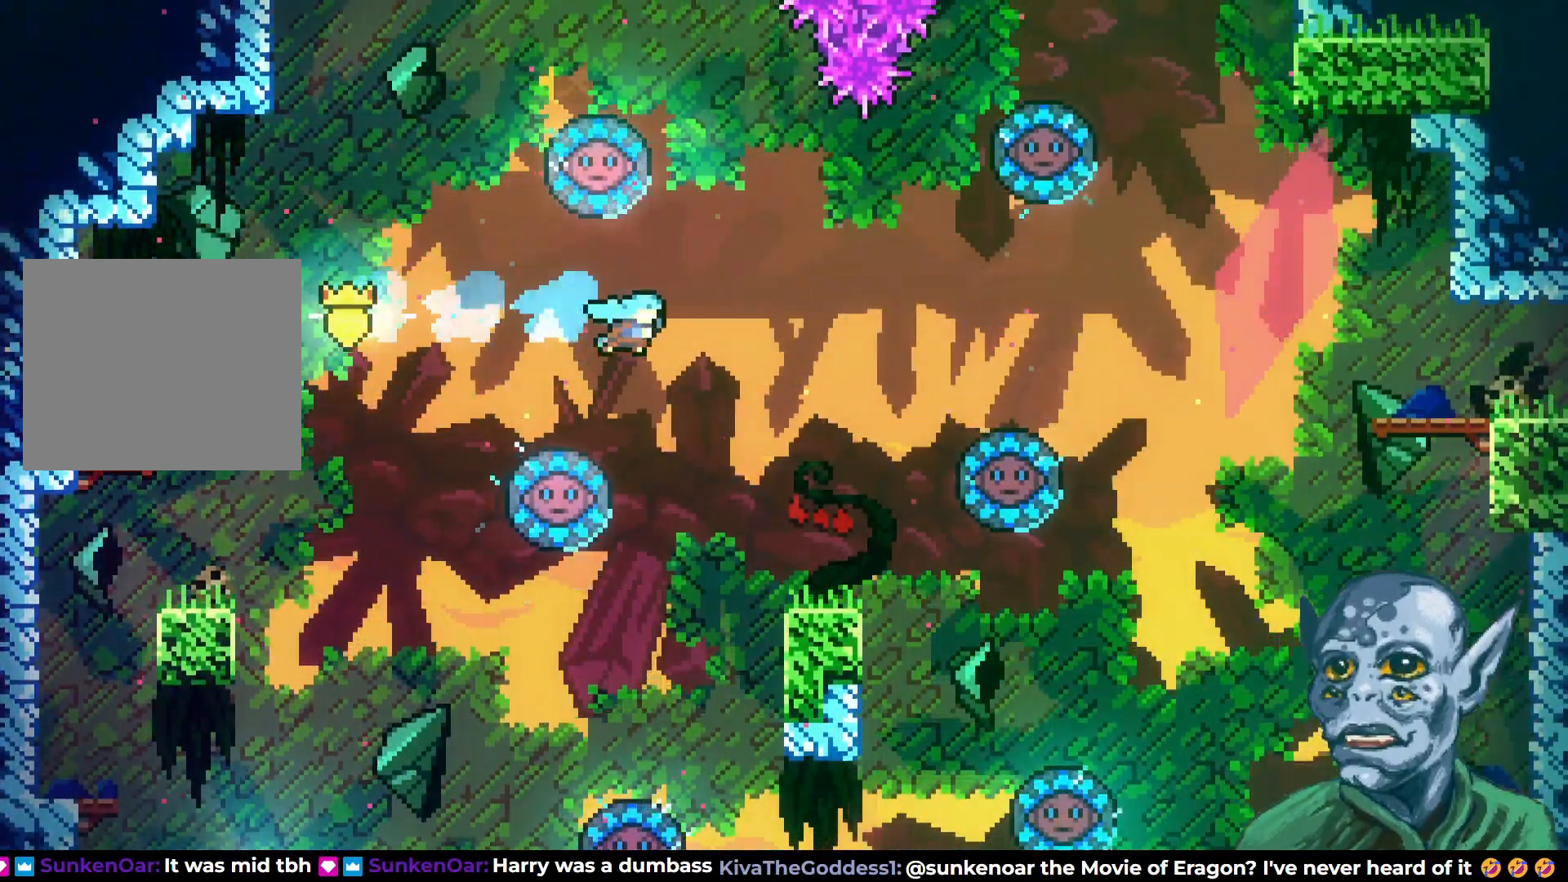
{"buttons": [], "left_stick": "center", "right_stick": "center", "events": [[350, "DPAD_RIGHT", "up"]]}
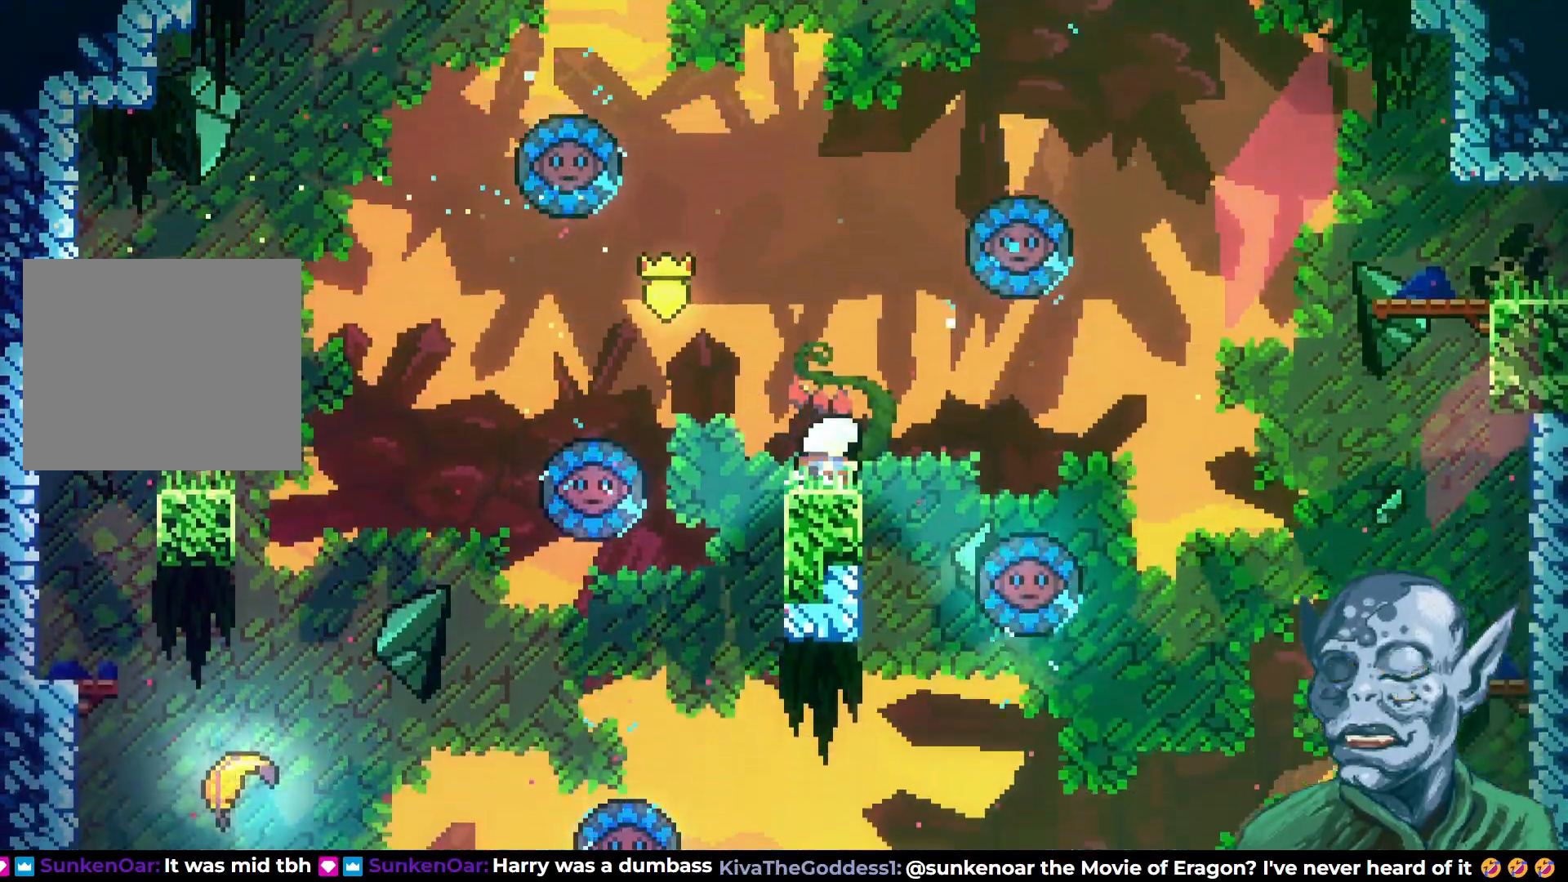
{"buttons": [], "left_stick": "center", "right_stick": "center", "events": []}
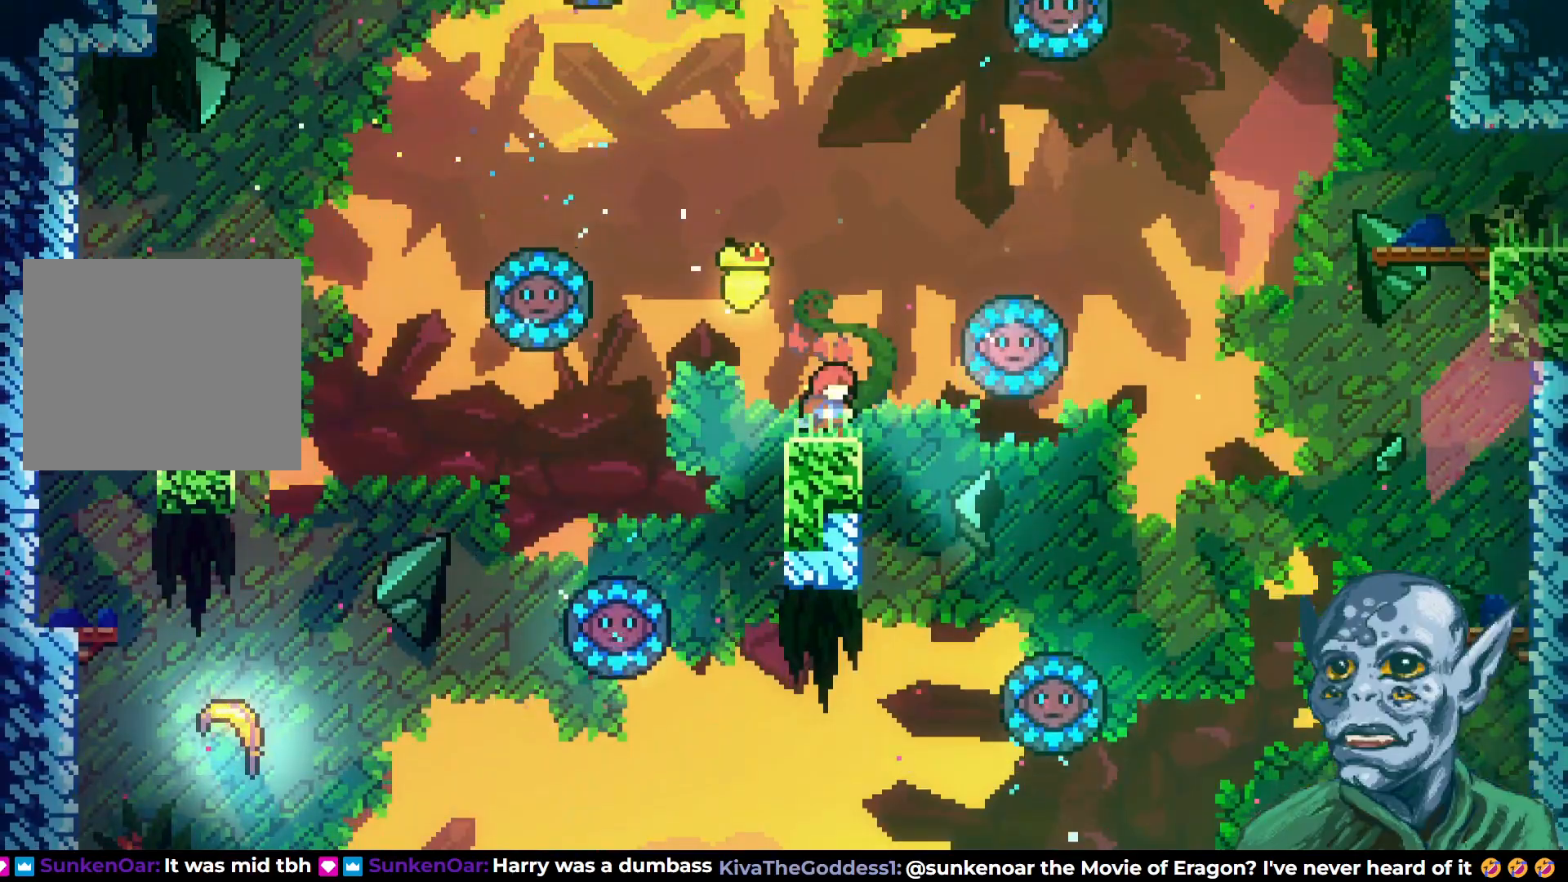
{"buttons": [], "left_stick": "center", "right_stick": "center", "events": []}
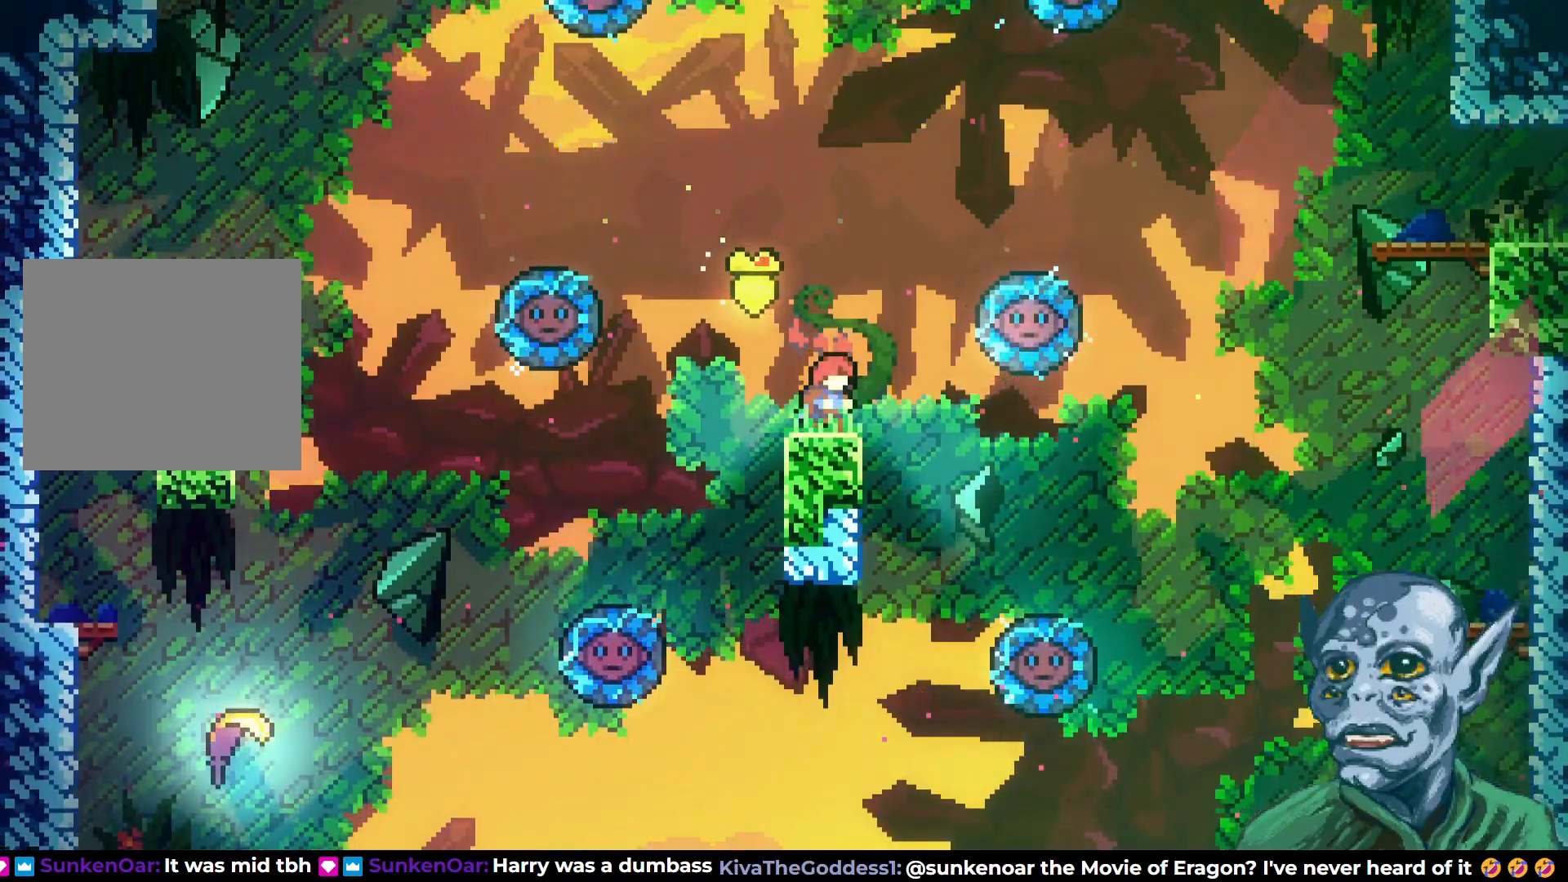
{"buttons": ["CROSS", "DPAD_RIGHT"], "left_stick": "center", "right_stick": "center", "events": [[133, "CROSS", "down"], [133, "DPAD_RIGHT", "down"]]}
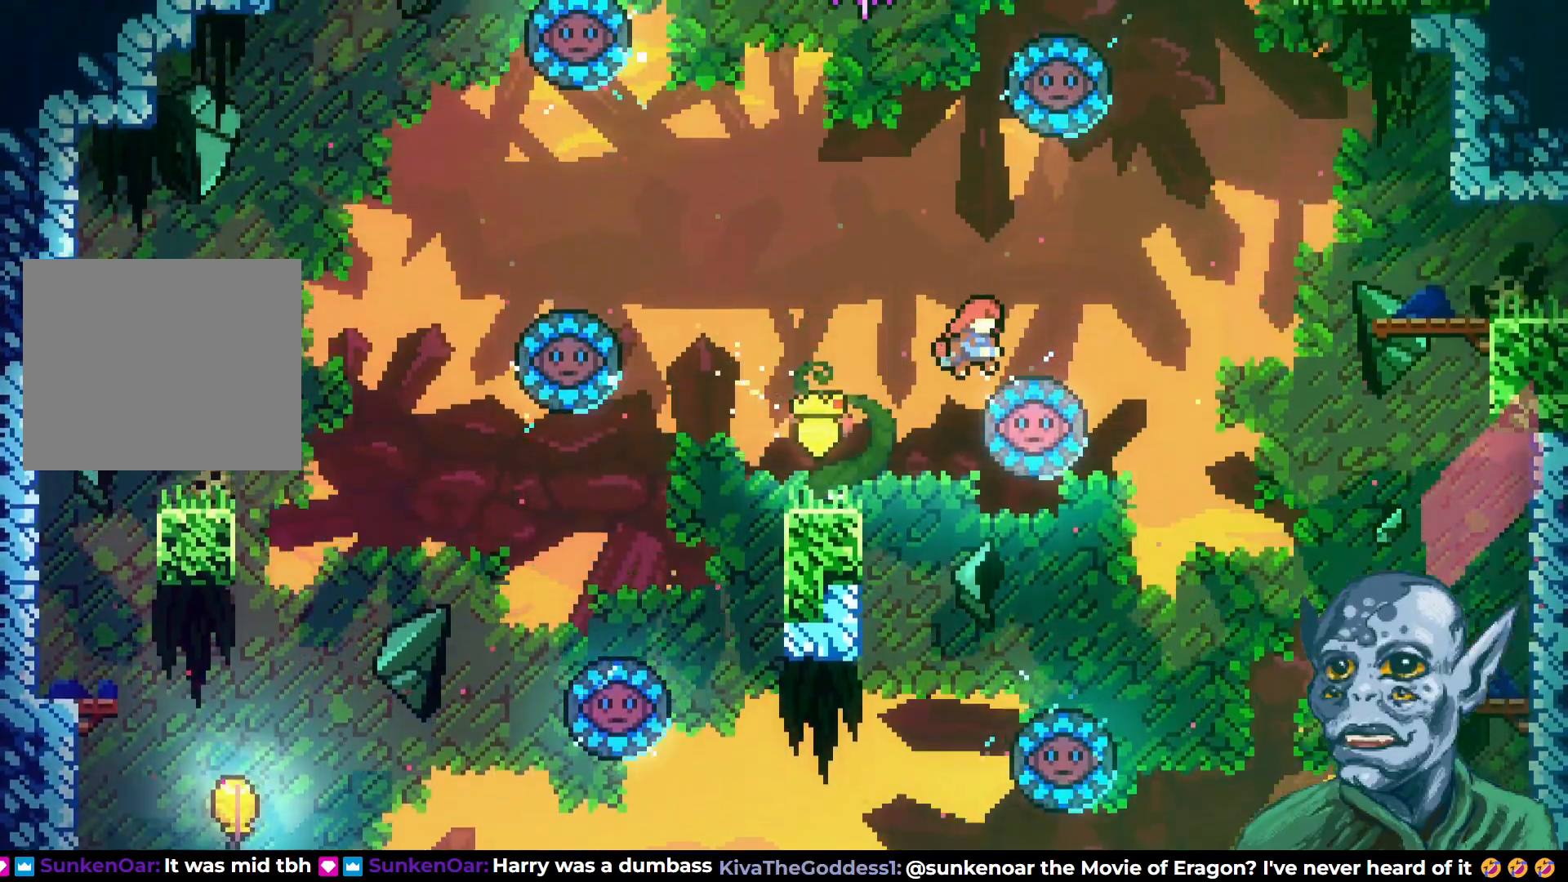
{"buttons": ["SQUARE", "DPAD_RIGHT"], "left_stick": "center", "right_stick": "center", "events": [[67, "CROSS", "up"], [133, "SQUARE", "down"]]}
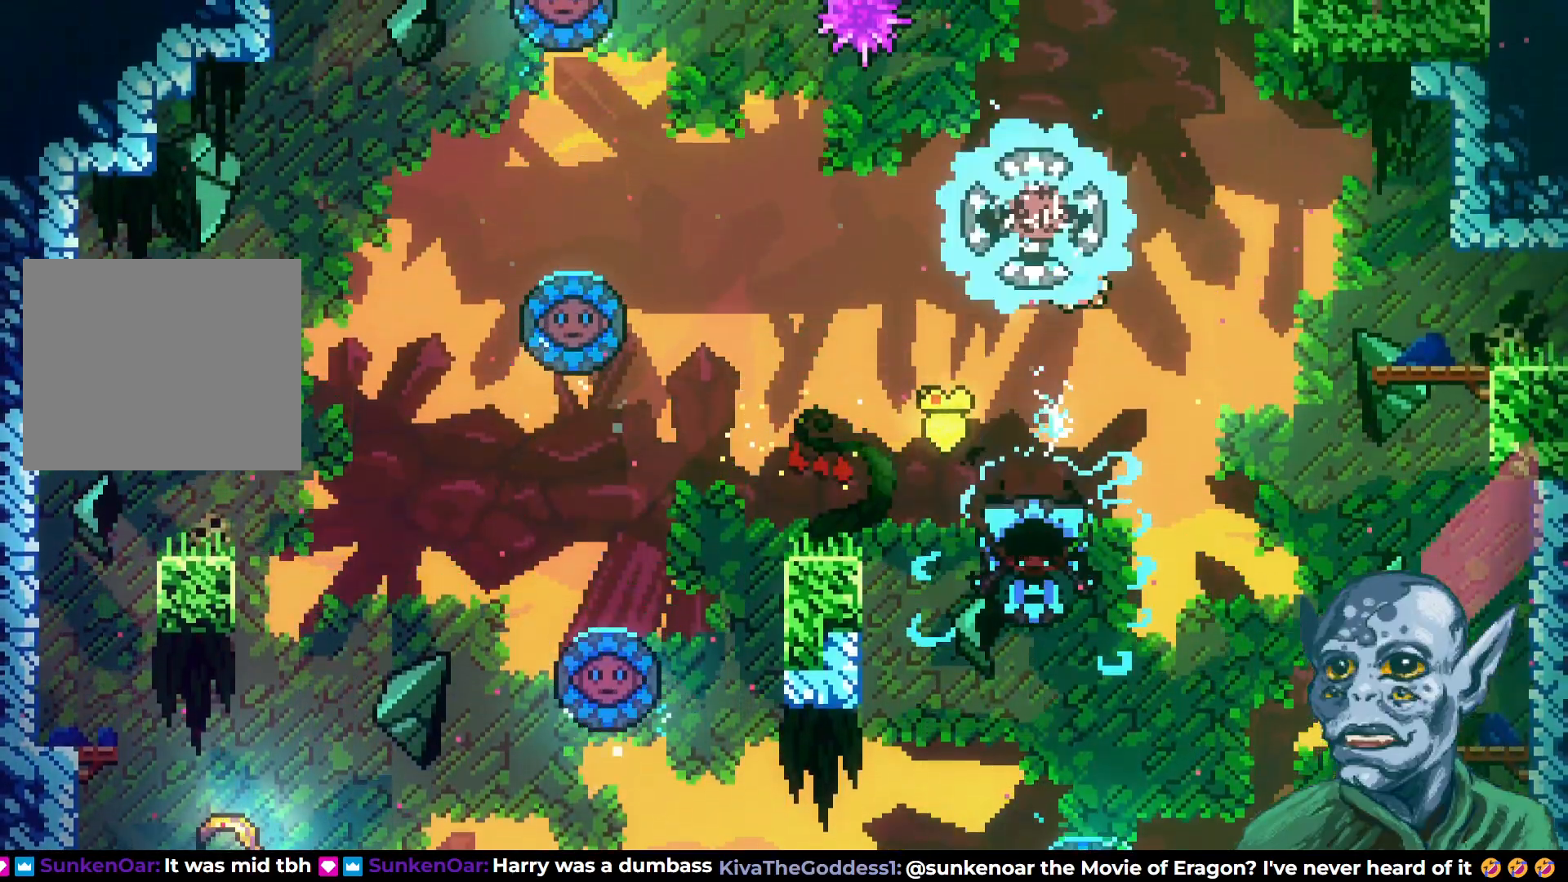
{"buttons": ["SQUARE", "DPAD_UP", "DPAD_RIGHT"], "left_stick": "center", "right_stick": "center", "events": [[217, "SQUARE", "up"], [417, "DPAD_UP", "down"], [450, "SQUARE", "down"]]}
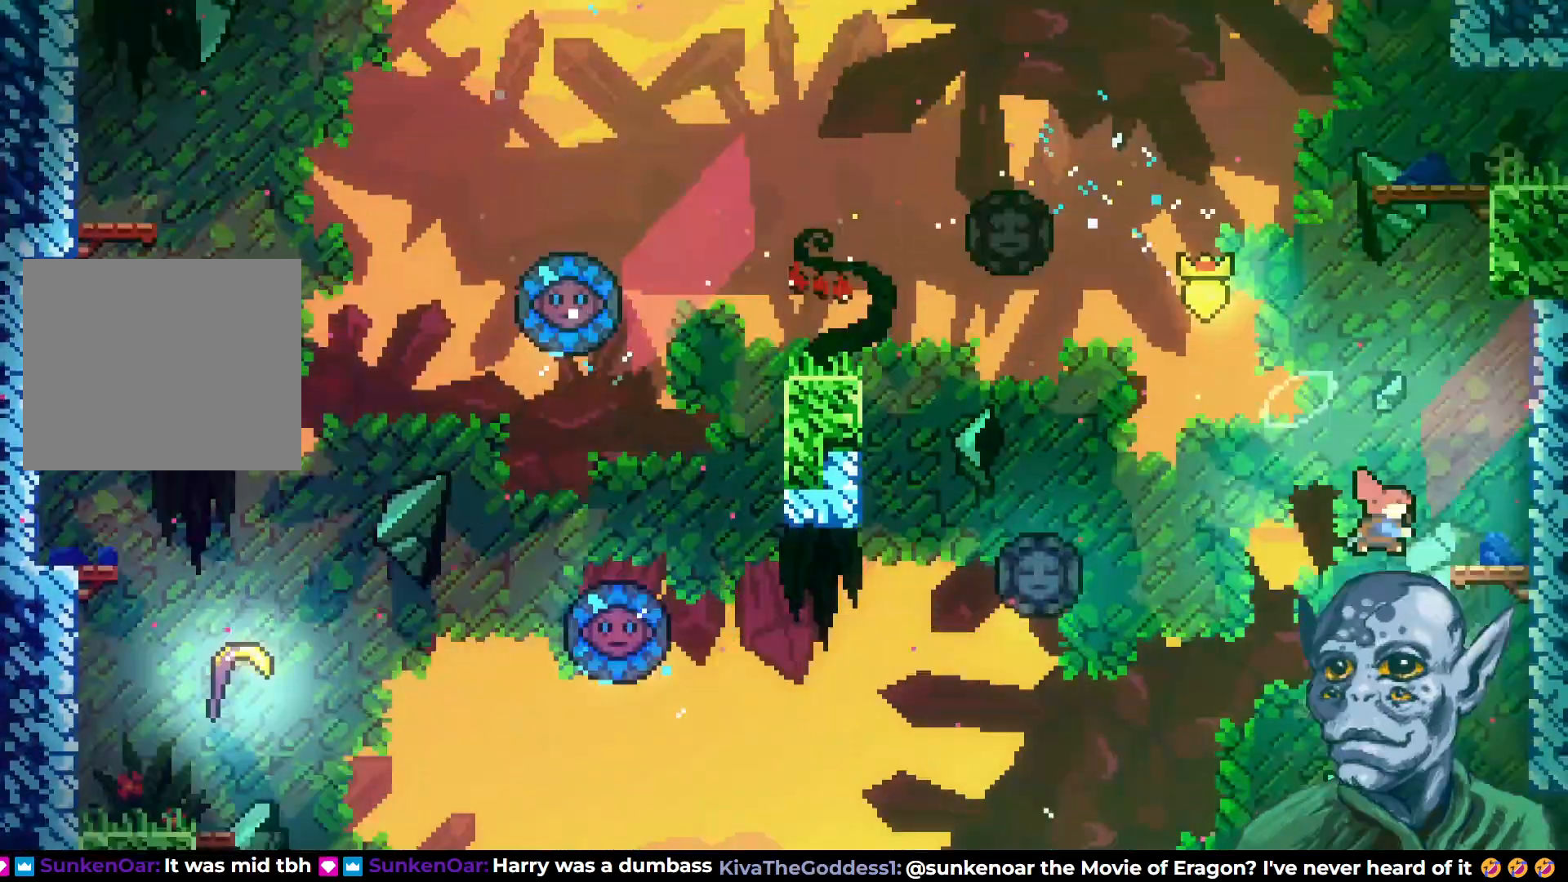
{"buttons": ["R2"], "left_stick": "center", "right_stick": "center", "events": [[333, "SQUARE", "up"], [367, "R2", "down"], [400, "DPAD_RIGHT", "up"], [400, "DPAD_UP", "up"]]}
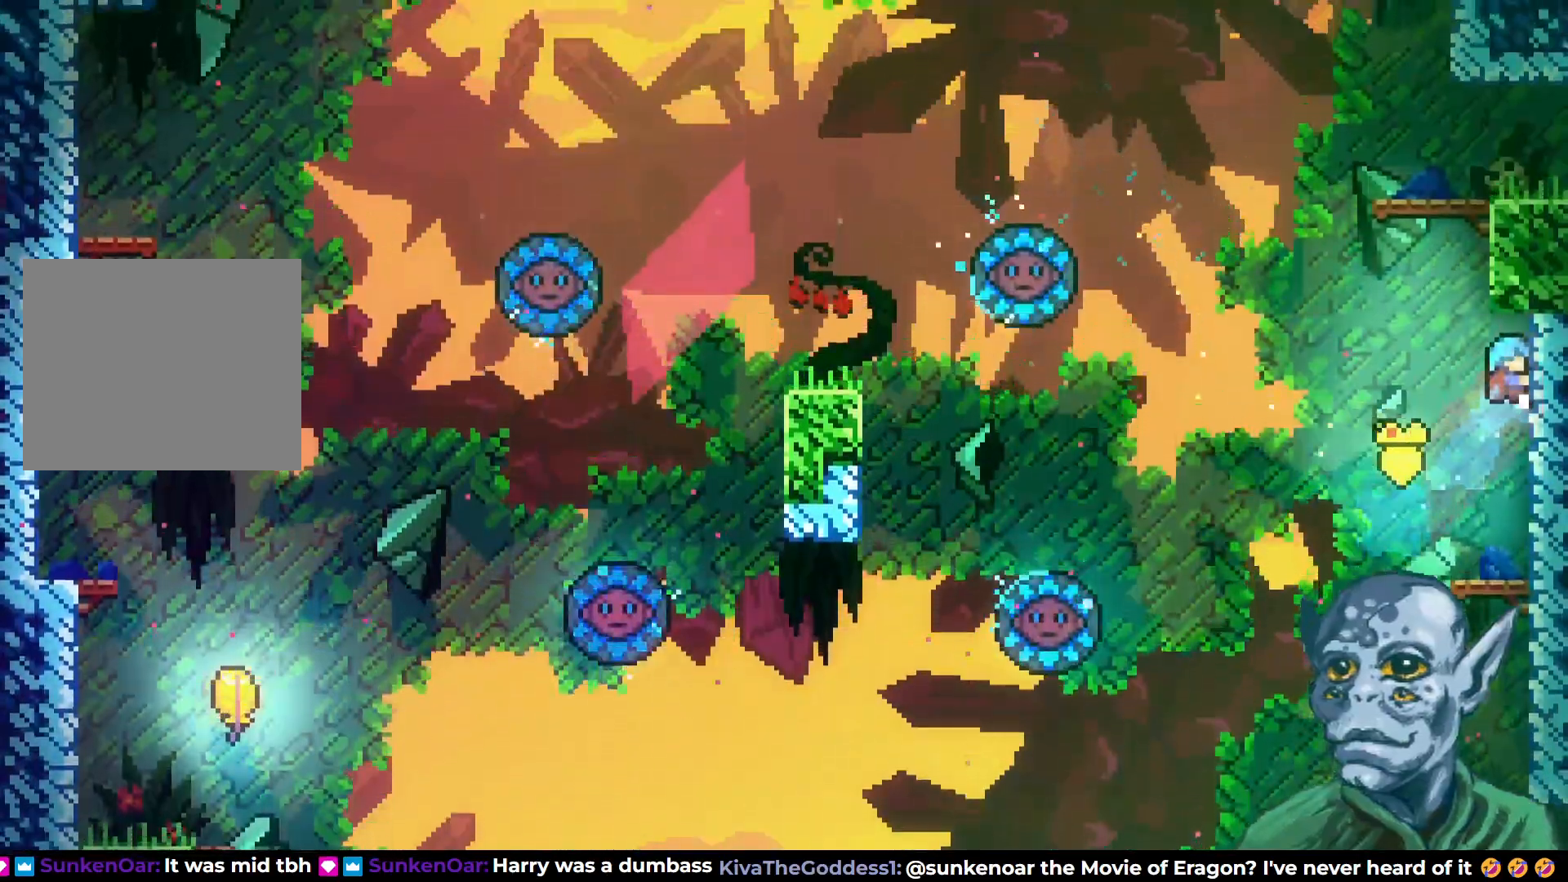
{"buttons": [], "left_stick": "center", "right_stick": "center", "events": [[383, "R2", "up"]]}
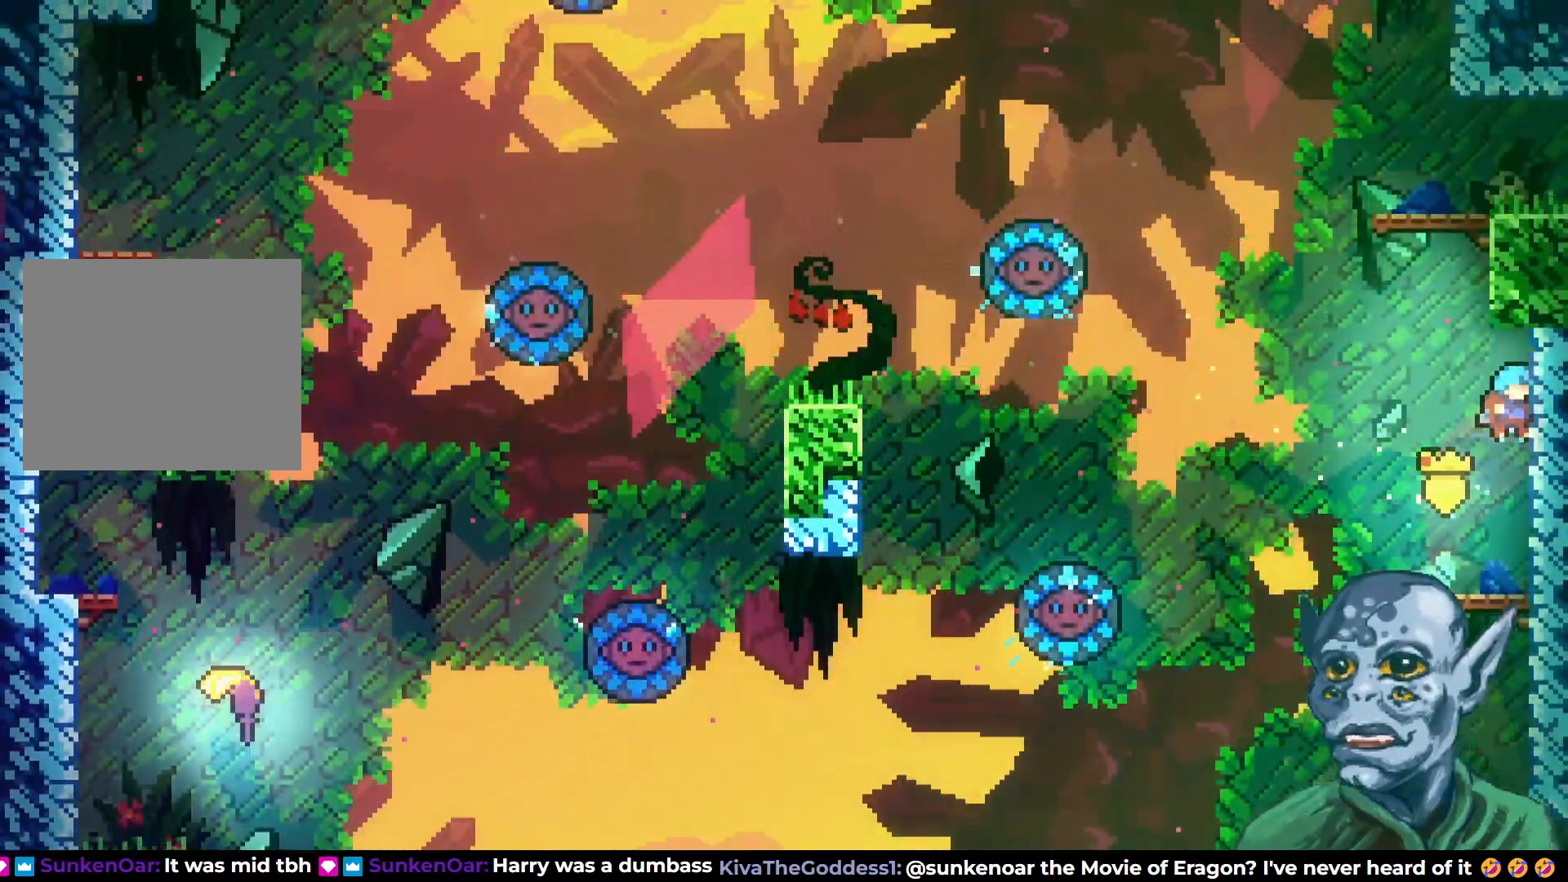
{"buttons": ["DPAD_UP"], "left_stick": "center", "right_stick": "center", "events": [[167, "DPAD_LEFT", "down"], [250, "DPAD_UP", "down"], [300, "CROSS", "down"], [300, "DPAD_LEFT", "up"], [450, "CROSS", "up"]]}
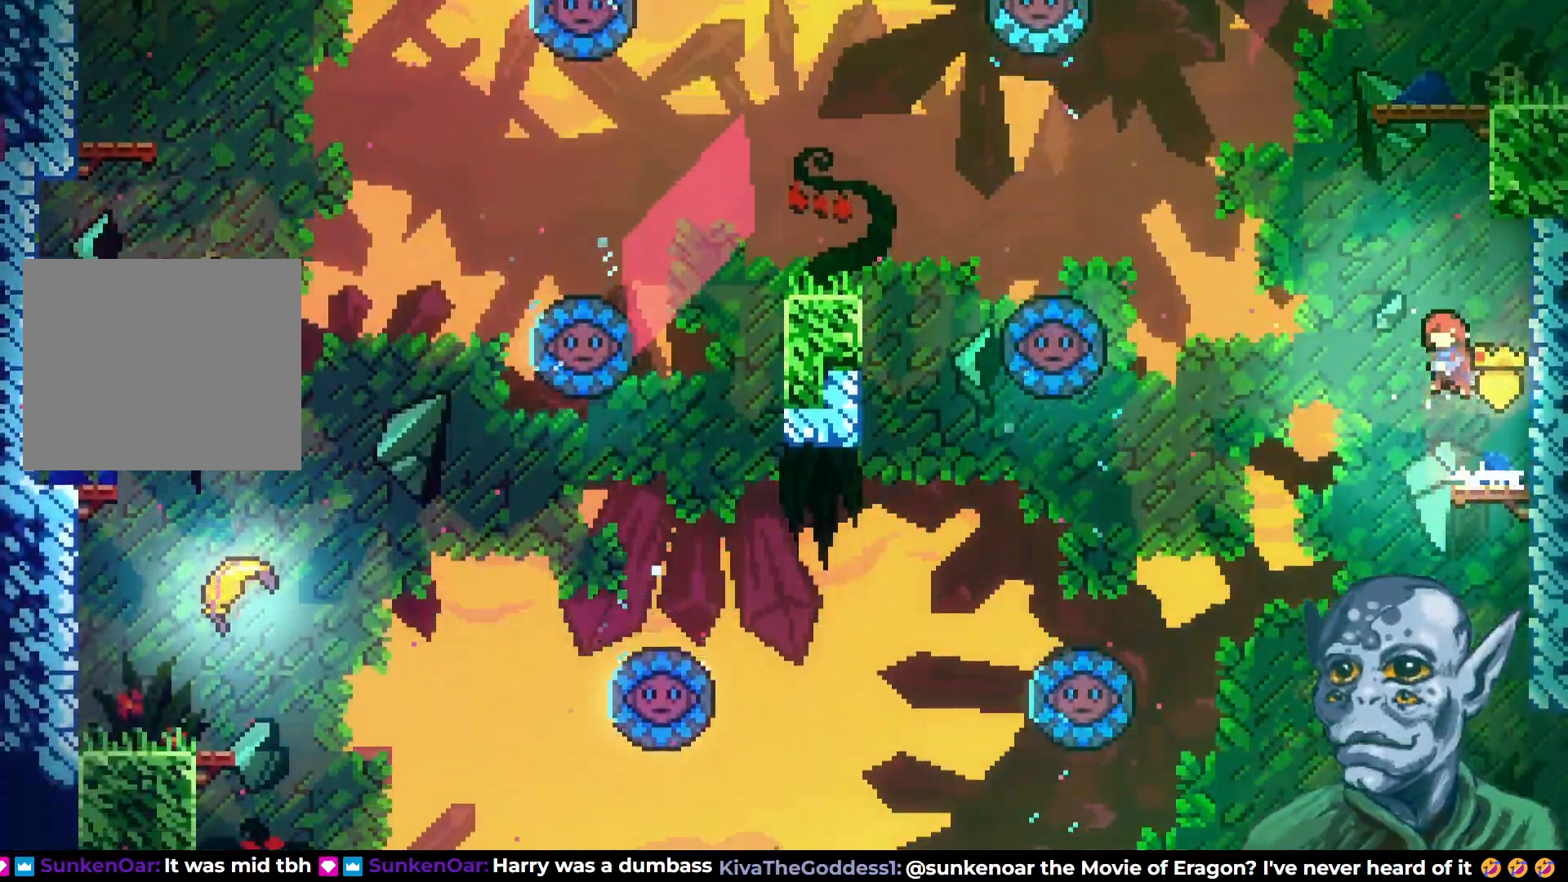
{"buttons": ["R2", "DPAD_UP"], "left_stick": "center", "right_stick": "center", "events": [[17, "SQUARE", "down"], [200, "DPAD_RIGHT", "down"], [217, "SQUARE", "up"], [283, "R2", "down"], [483, "DPAD_RIGHT", "up"]]}
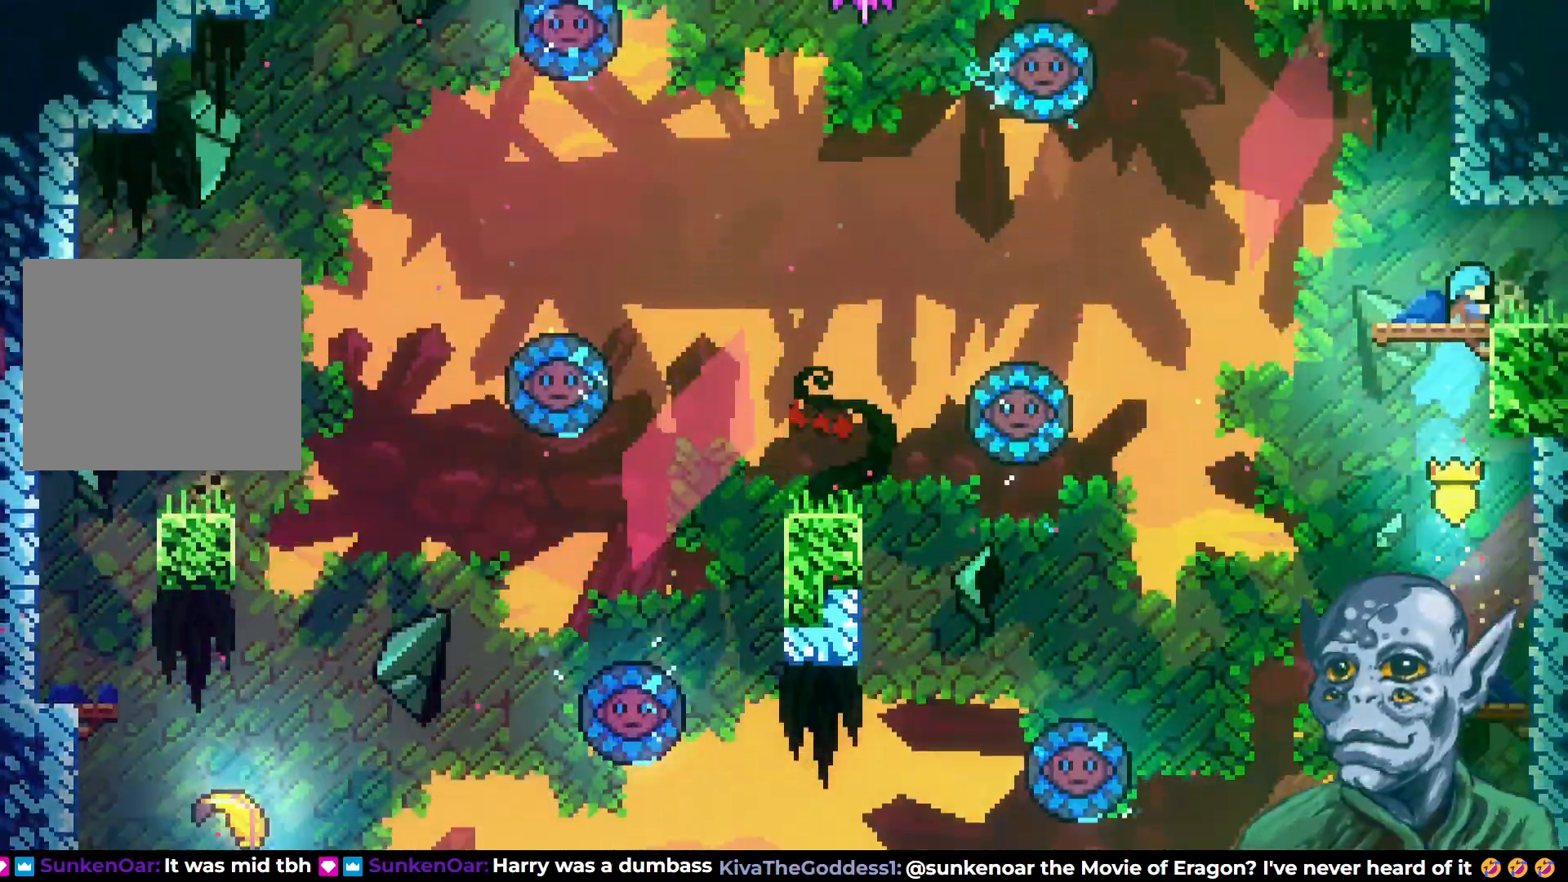
{"buttons": [], "left_stick": "center", "right_stick": "center", "events": [[133, "DPAD_RIGHT", "down"], [217, "DPAD_UP", "up"], [267, "R2", "up"], [417, "DPAD_RIGHT", "up"]]}
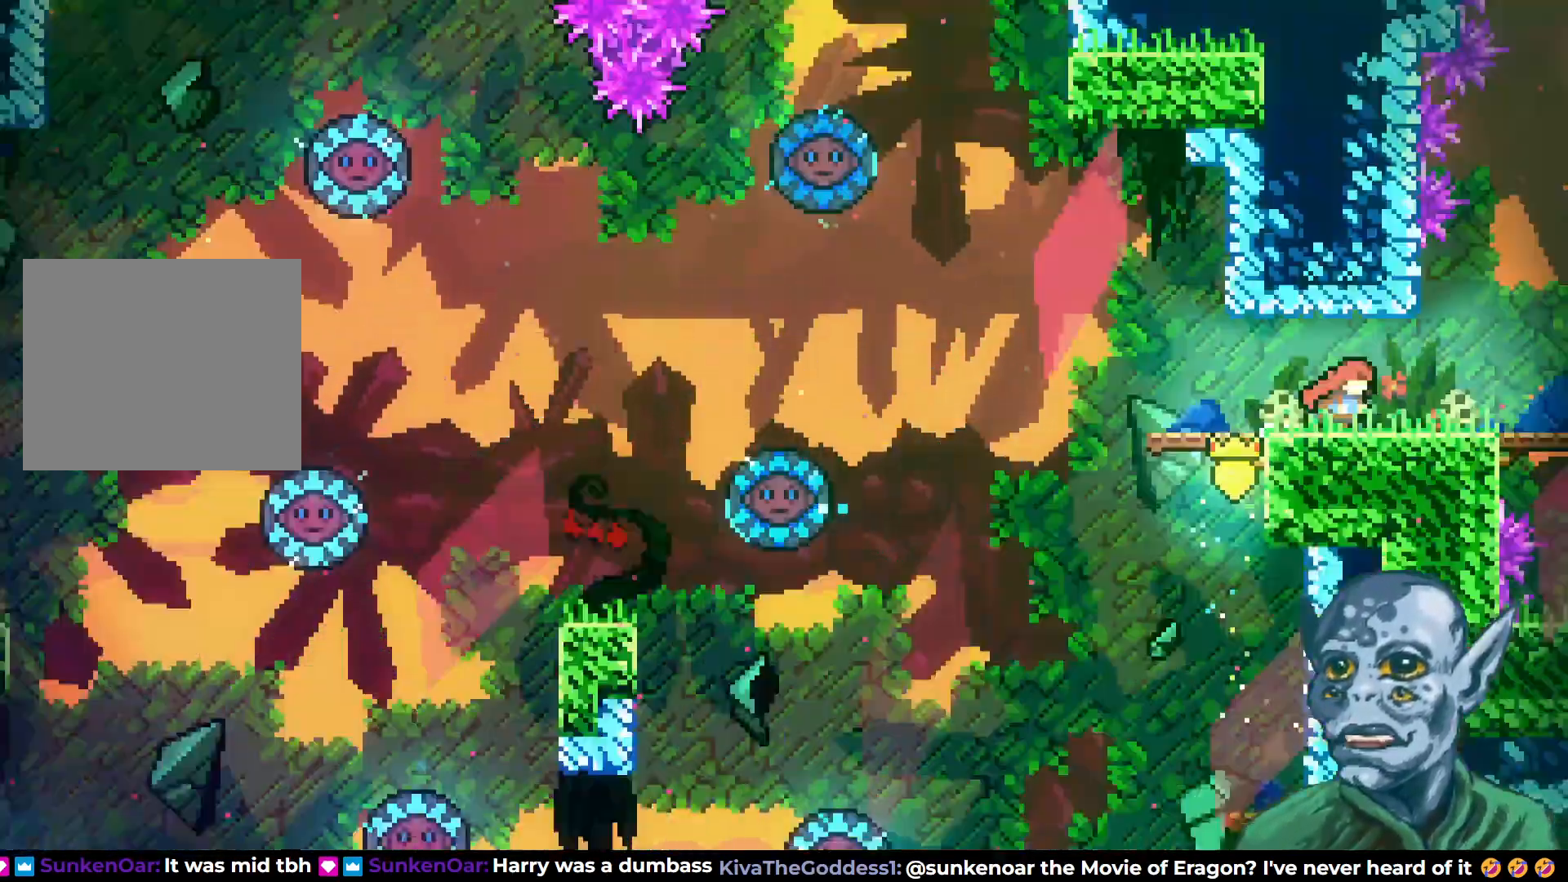
{"buttons": ["DPAD_RIGHT"], "left_stick": "center", "right_stick": "center", "events": [[500, "DPAD_RIGHT", "down"]]}
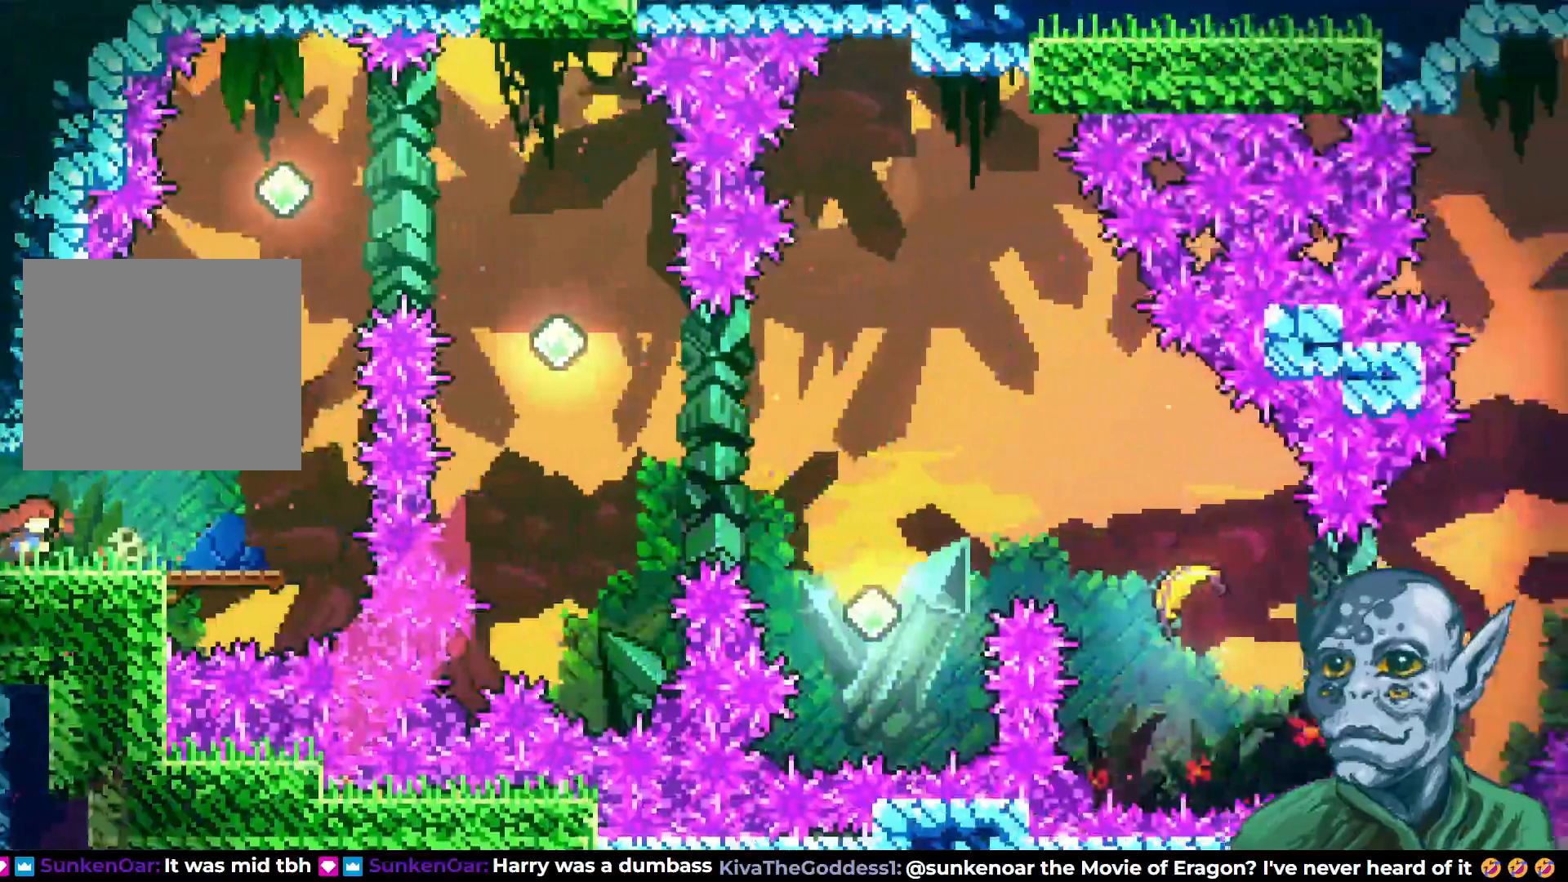
{"buttons": ["DPAD_RIGHT"], "left_stick": "center", "right_stick": "center", "events": []}
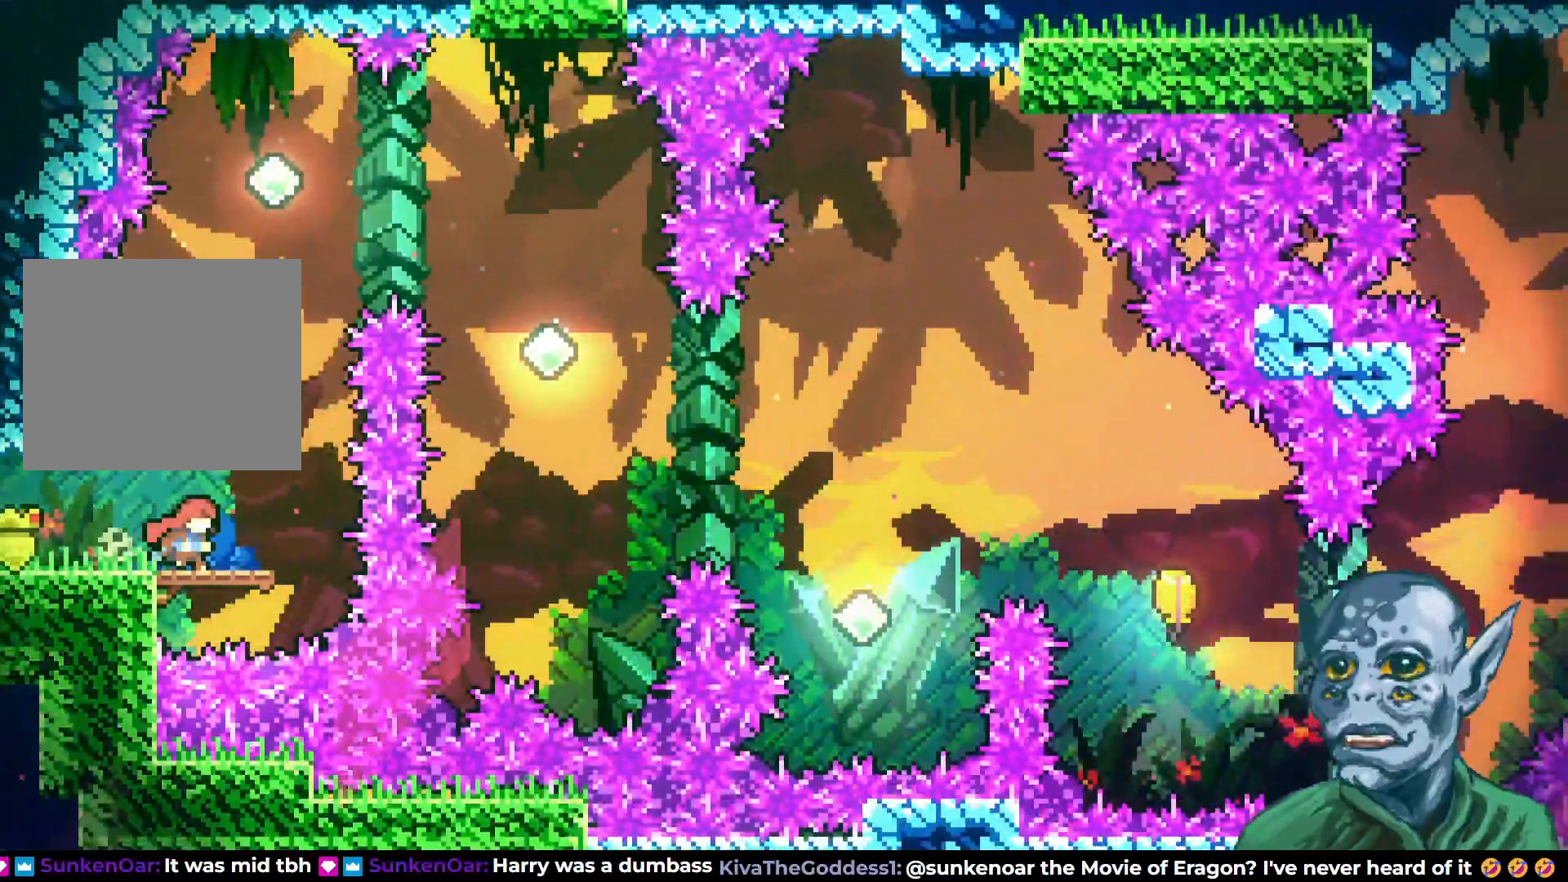
{"buttons": [], "left_stick": "center", "right_stick": "center", "events": [[17, "DPAD_RIGHT", "up"], [233, "DPAD_RIGHT", "down"], [283, "DPAD_RIGHT", "up"]]}
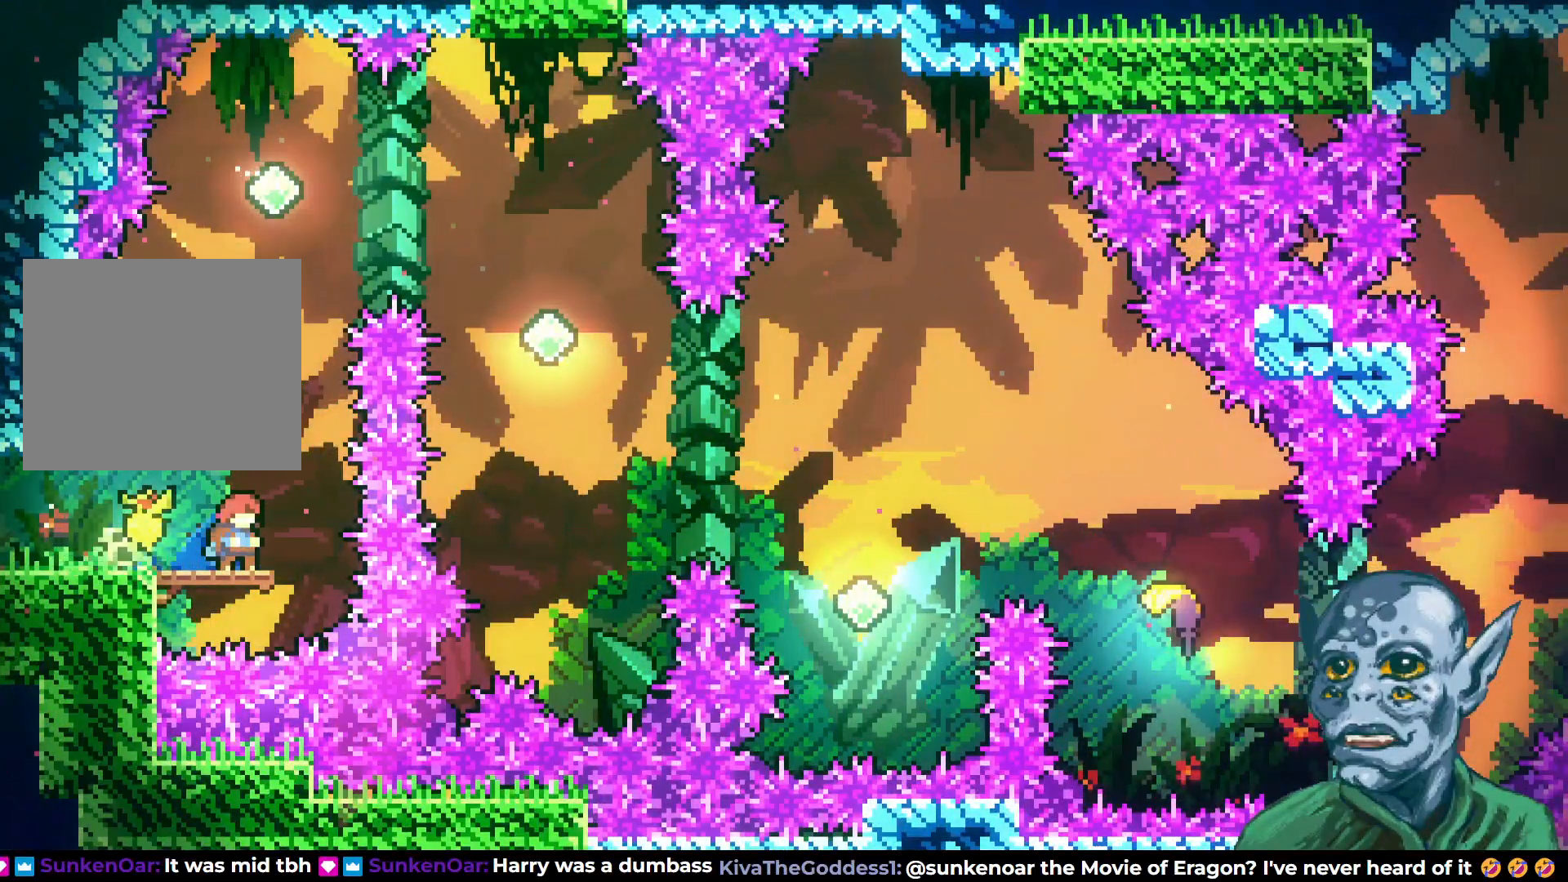
{"buttons": ["SQUARE", "DPAD_UP"], "left_stick": "center", "right_stick": "center", "events": [[100, "CROSS", "down"], [233, "DPAD_UP", "down"], [317, "CROSS", "up"], [400, "SQUARE", "down"]]}
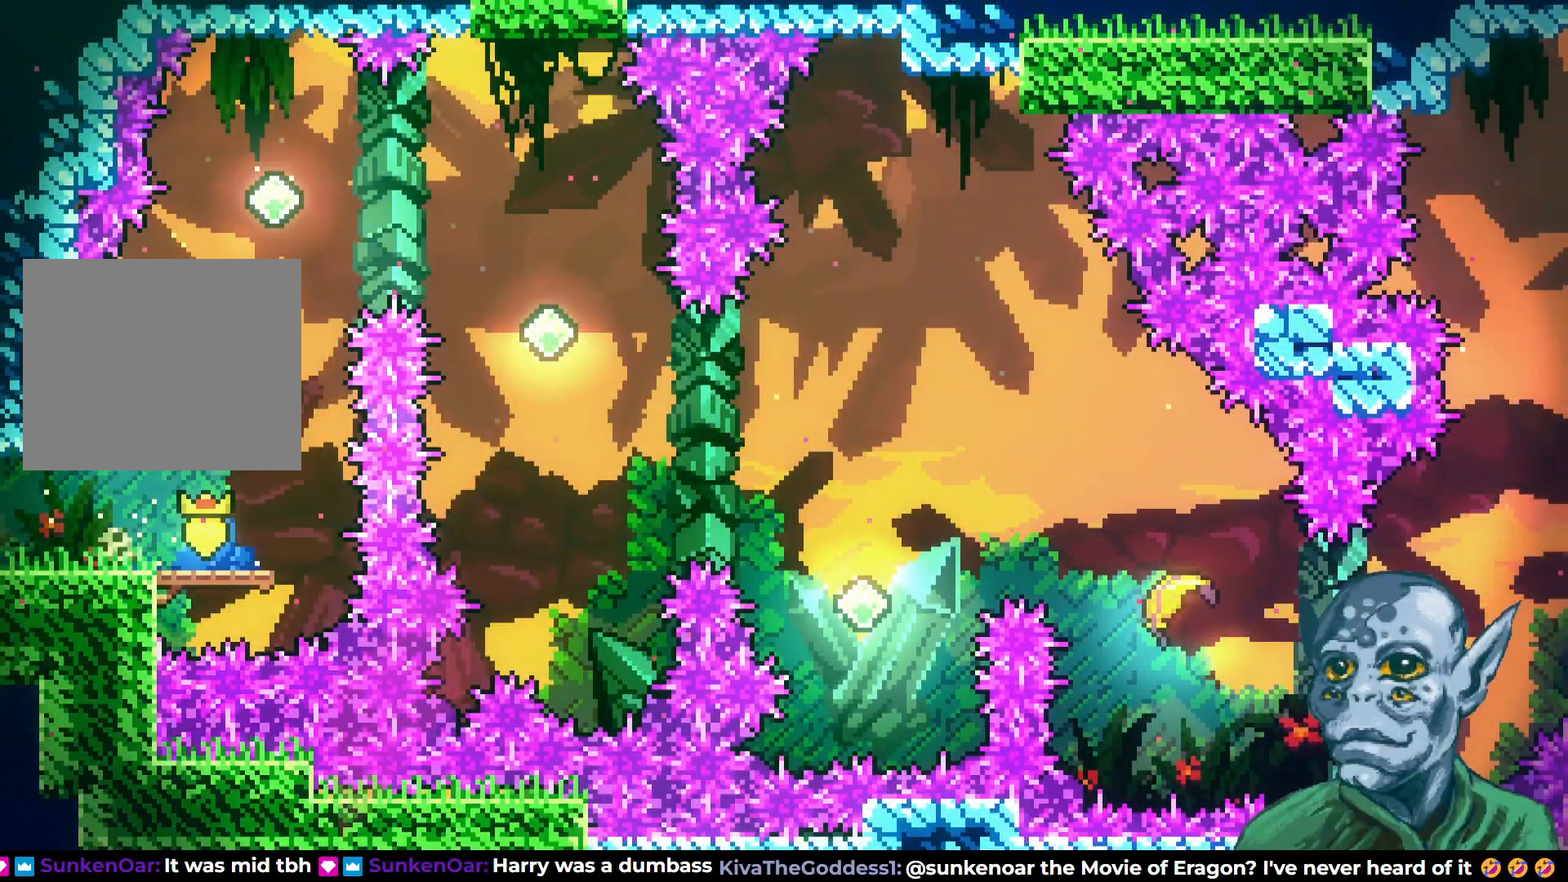
{"buttons": ["SQUARE", "DPAD_RIGHT"], "left_stick": "center", "right_stick": "center", "events": [[150, "DPAD_UP", "up"], [150, "SQUARE", "up"], [367, "DPAD_RIGHT", "down"], [433, "SQUARE", "down"]]}
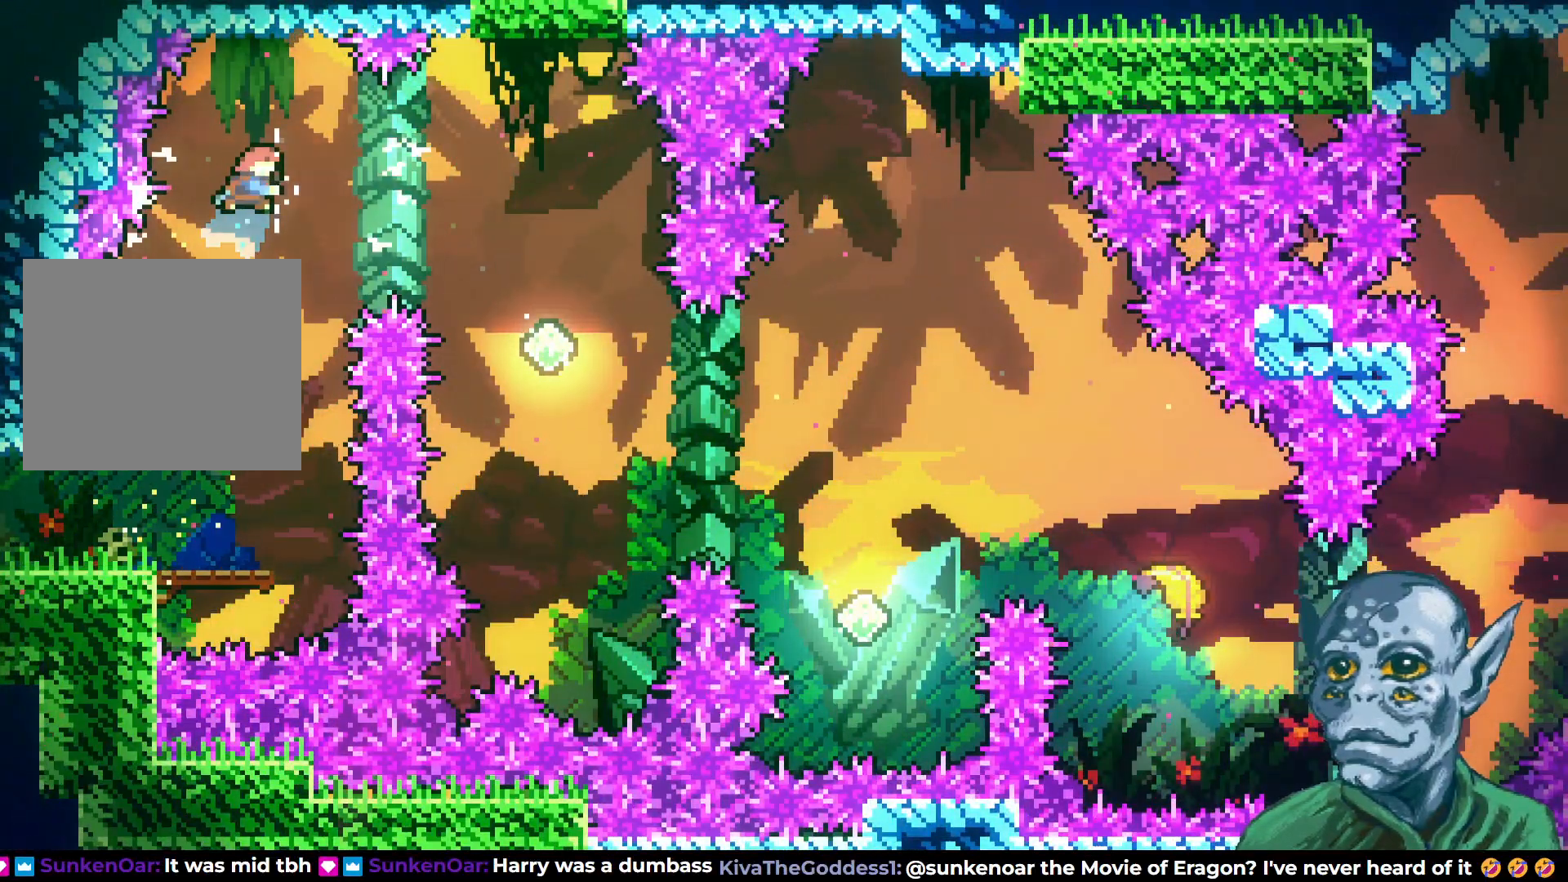
{"buttons": [], "left_stick": "center", "right_stick": "center", "events": [[83, "SQUARE", "up"], [167, "DPAD_RIGHT", "up"]]}
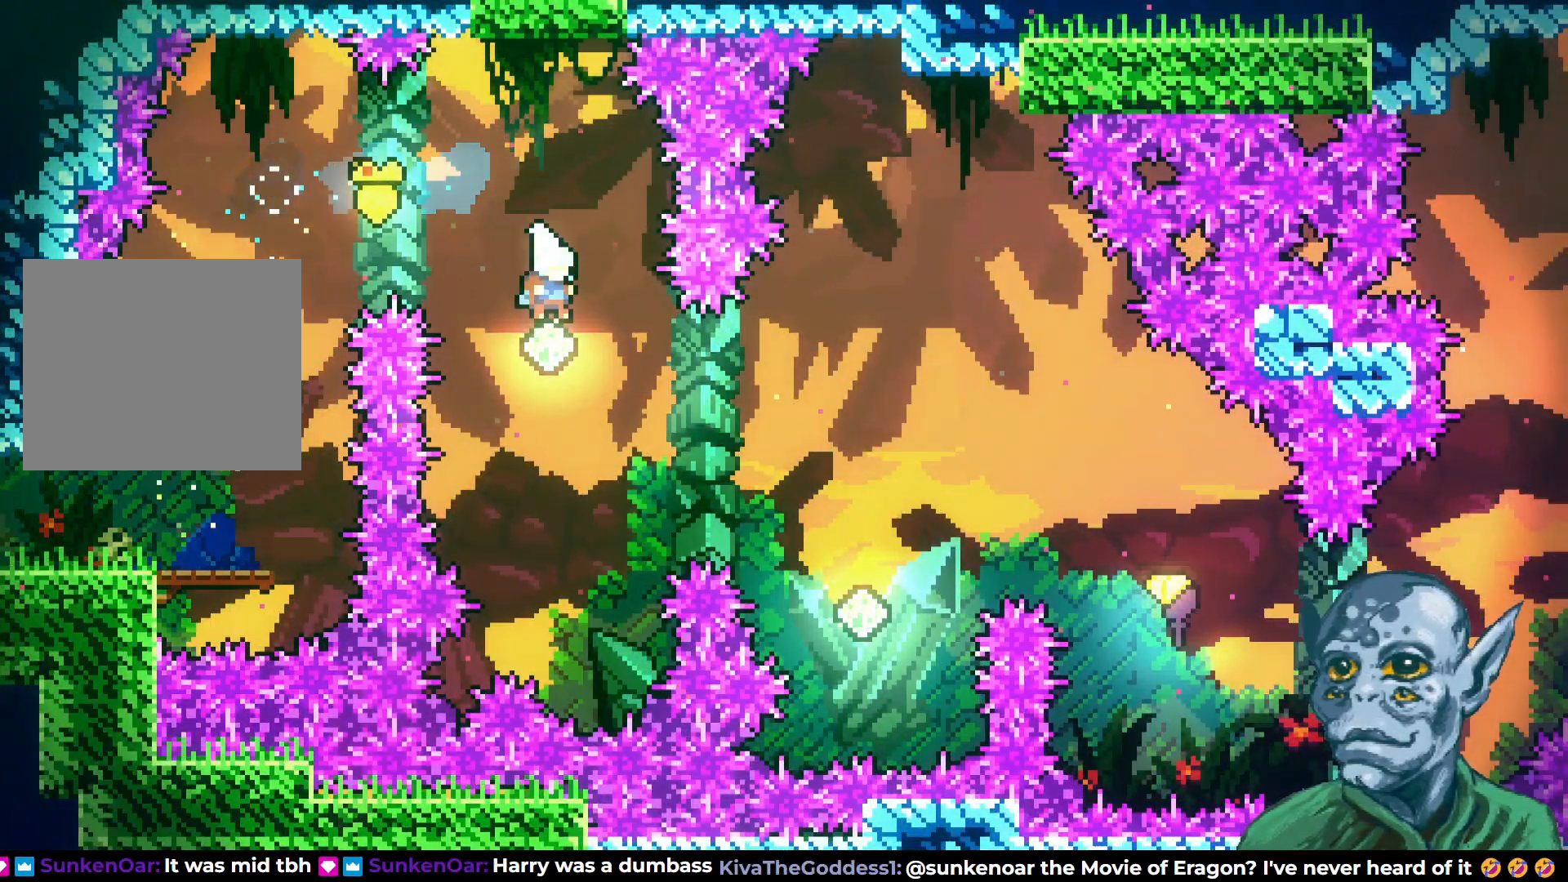
{"buttons": ["SQUARE", "DPAD_UP", "DPAD_RIGHT"], "left_stick": "center", "right_stick": "center", "events": [[183, "DPAD_RIGHT", "down"], [200, "DPAD_UP", "down"], [300, "SQUARE", "down"]]}
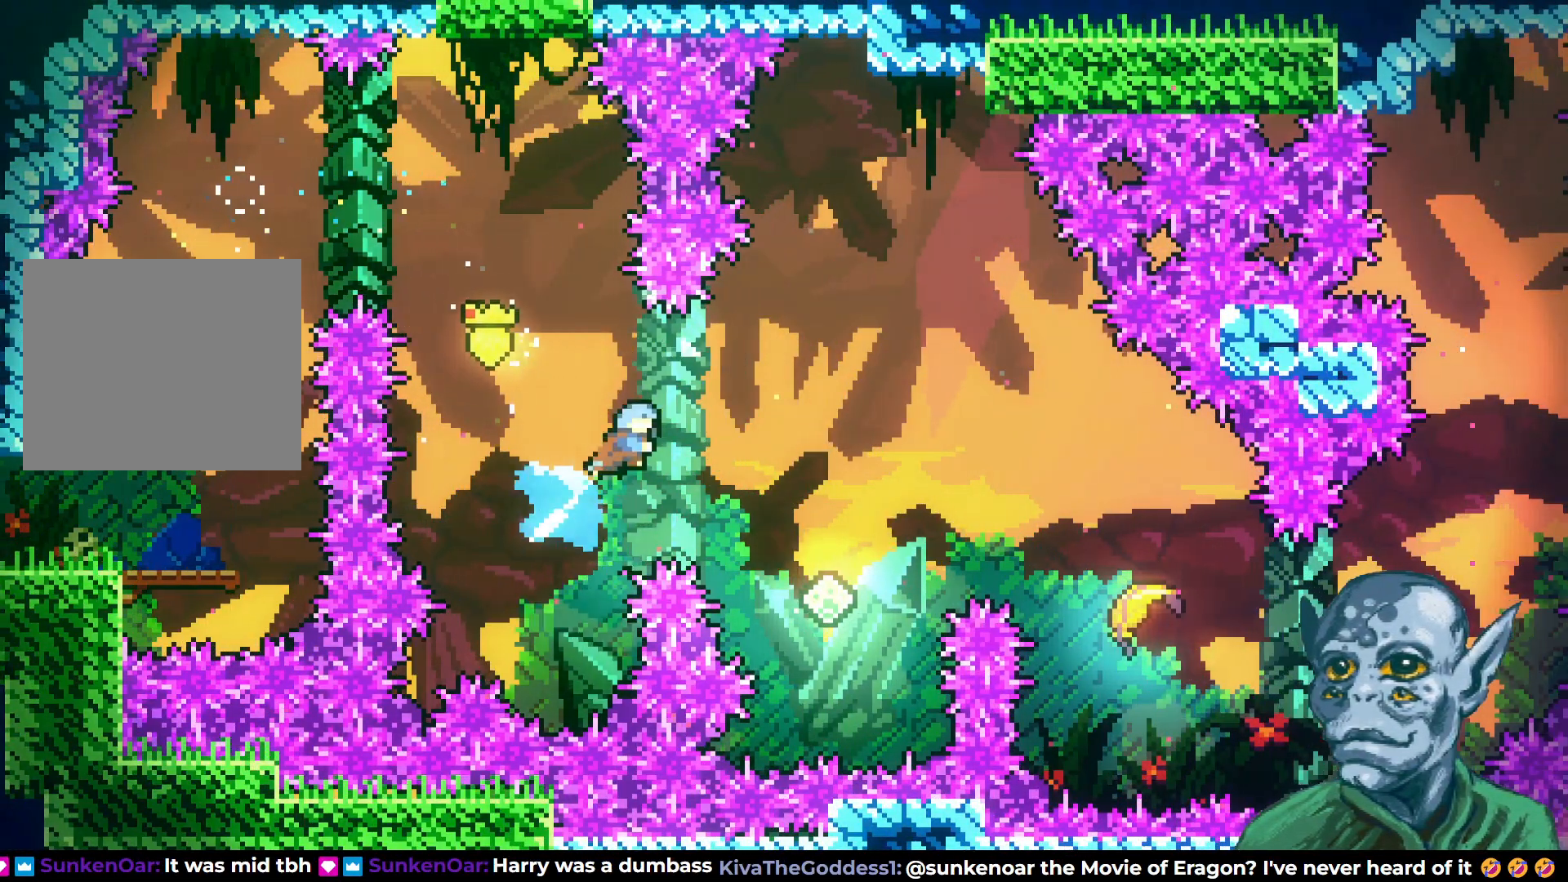
{"buttons": [], "left_stick": "center", "right_stick": "center", "events": [[17, "SQUARE", "up"], [67, "DPAD_UP", "up"], [283, "DPAD_RIGHT", "up"]]}
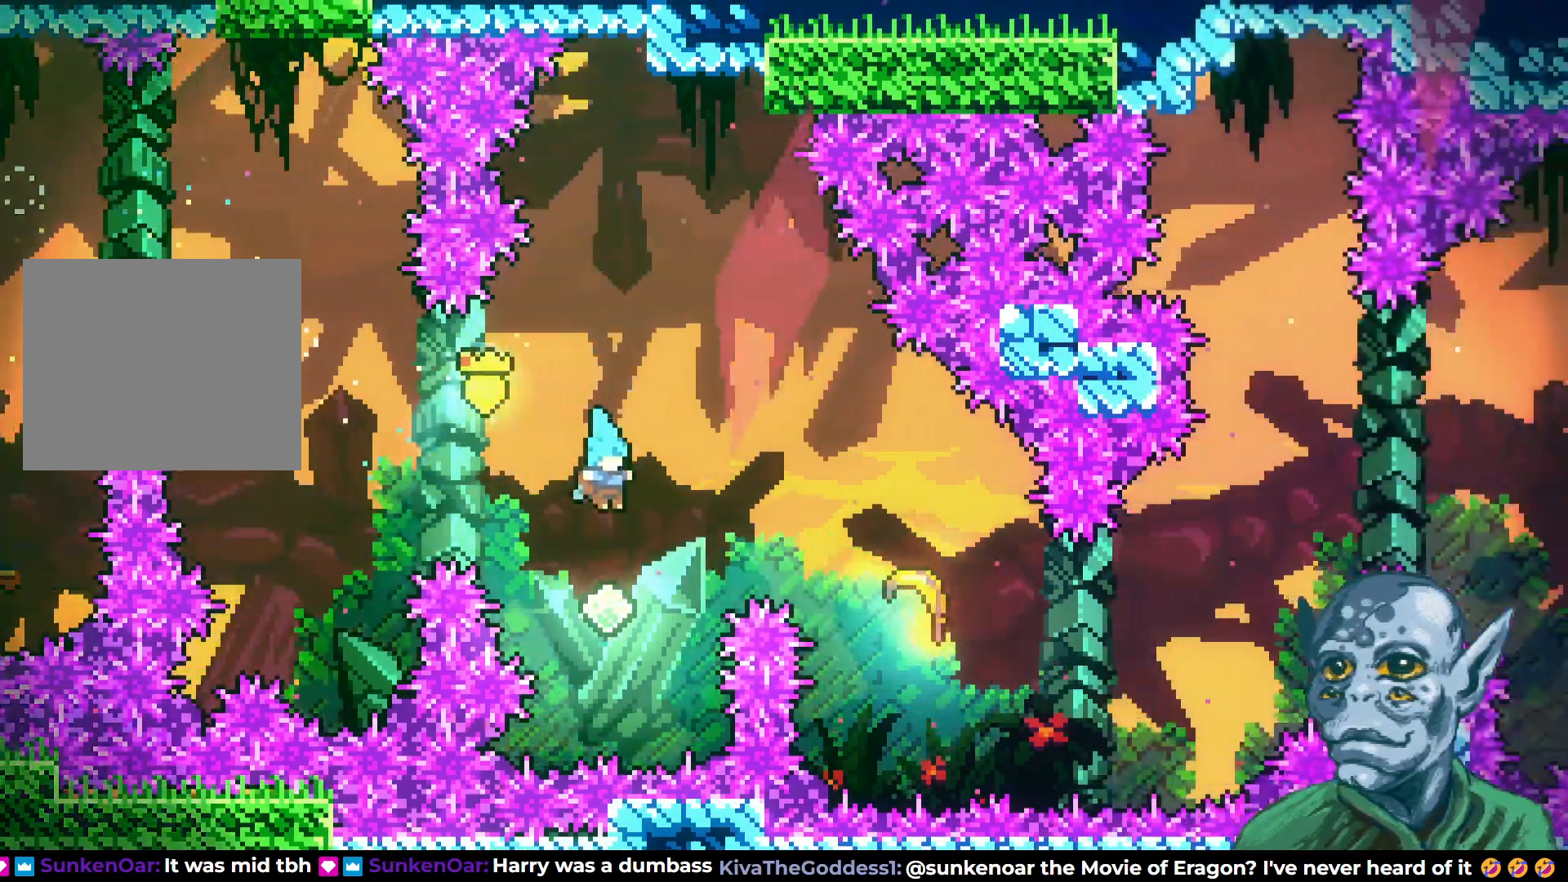
{"buttons": ["DPAD_RIGHT"], "left_stick": "center", "right_stick": "center", "events": [[133, "DPAD_RIGHT", "down"], [133, "DPAD_UP", "down"], [167, "SQUARE", "down"], [433, "DPAD_UP", "up"], [433, "SQUARE", "up"]]}
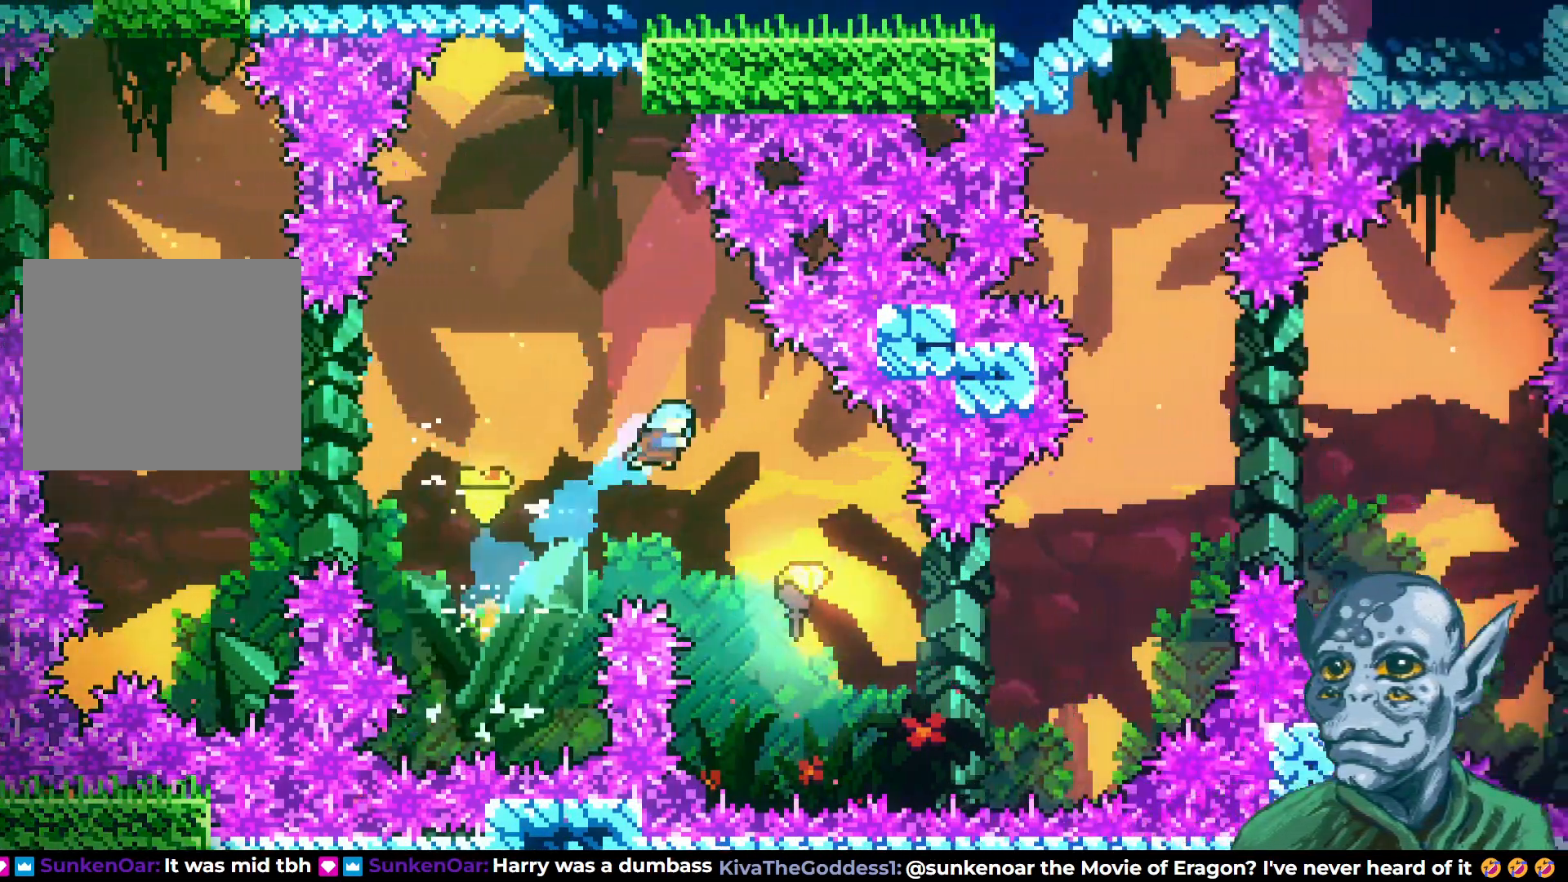
{"buttons": ["DPAD_RIGHT"], "left_stick": "center", "right_stick": "center", "events": [[100, "DPAD_RIGHT", "up"], [250, "DPAD_RIGHT", "down"]]}
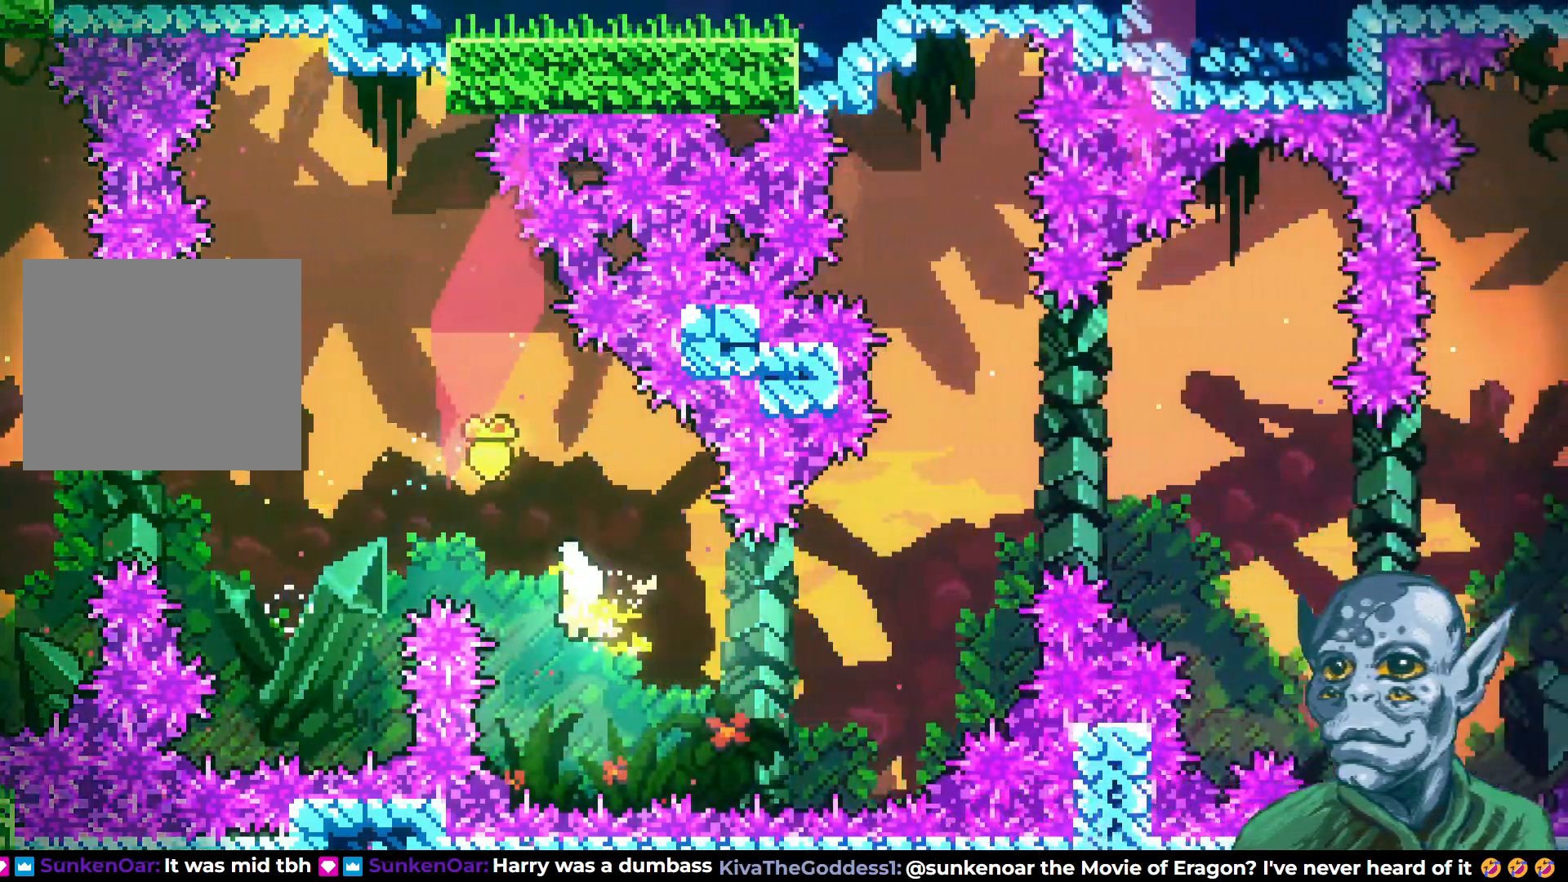
{"buttons": ["DPAD_UP", "DPAD_RIGHT"], "left_stick": "center", "right_stick": "center", "events": [[483, "DPAD_UP", "down"]]}
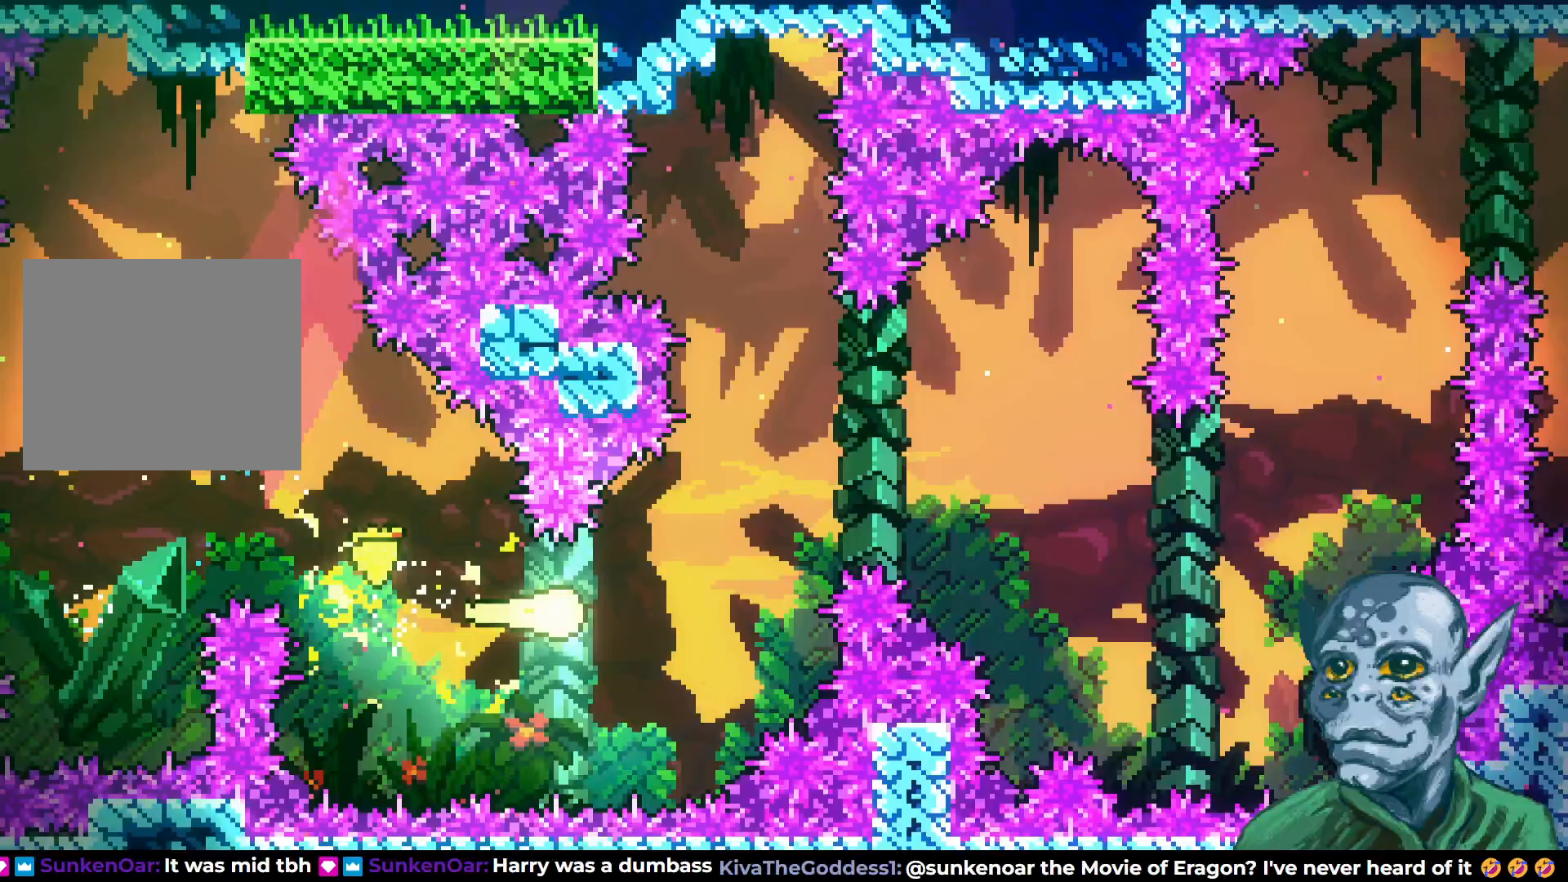
{"buttons": ["DPAD_RIGHT"], "left_stick": "center", "right_stick": "center", "events": [[250, "DPAD_UP", "up"]]}